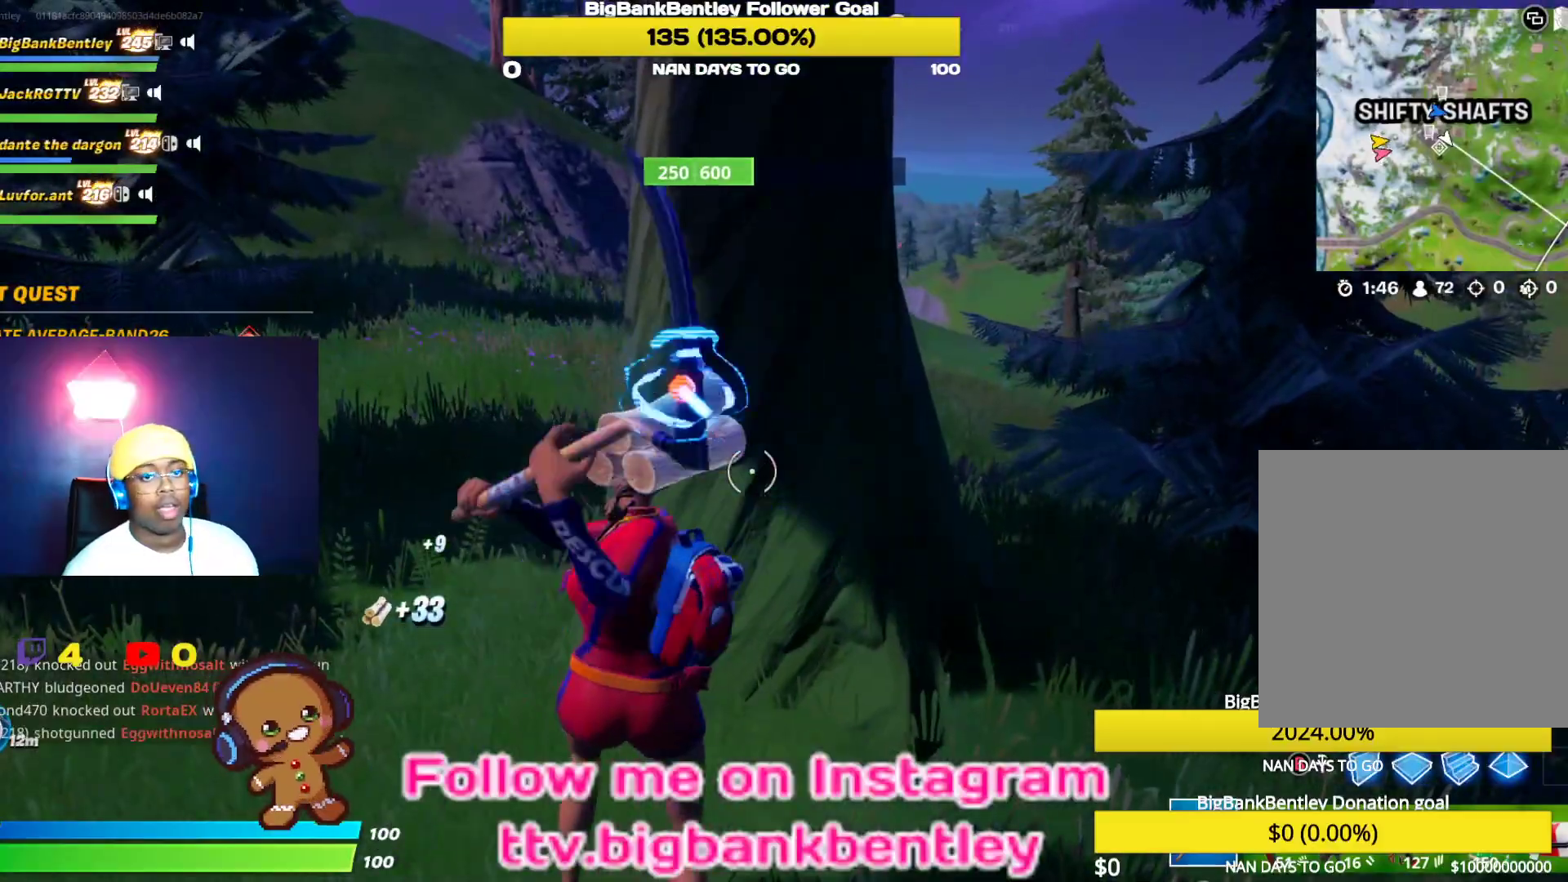
Gameplay with a controller (Xbox layout); each line is a JSON object with the inputs held at the frame after it. "events" lists button and stick changes between this image and that frame as [ms after this image, input, new state], when the widget could be followed in between.
{"buttons": ["R2"], "left_stick": "left", "right_stick": "up-left", "events": [[17, "left_stick", "up"], [183, "right_stick", "up-left"], [317, "left_stick", "center"], [433, "left_stick", "left"]]}
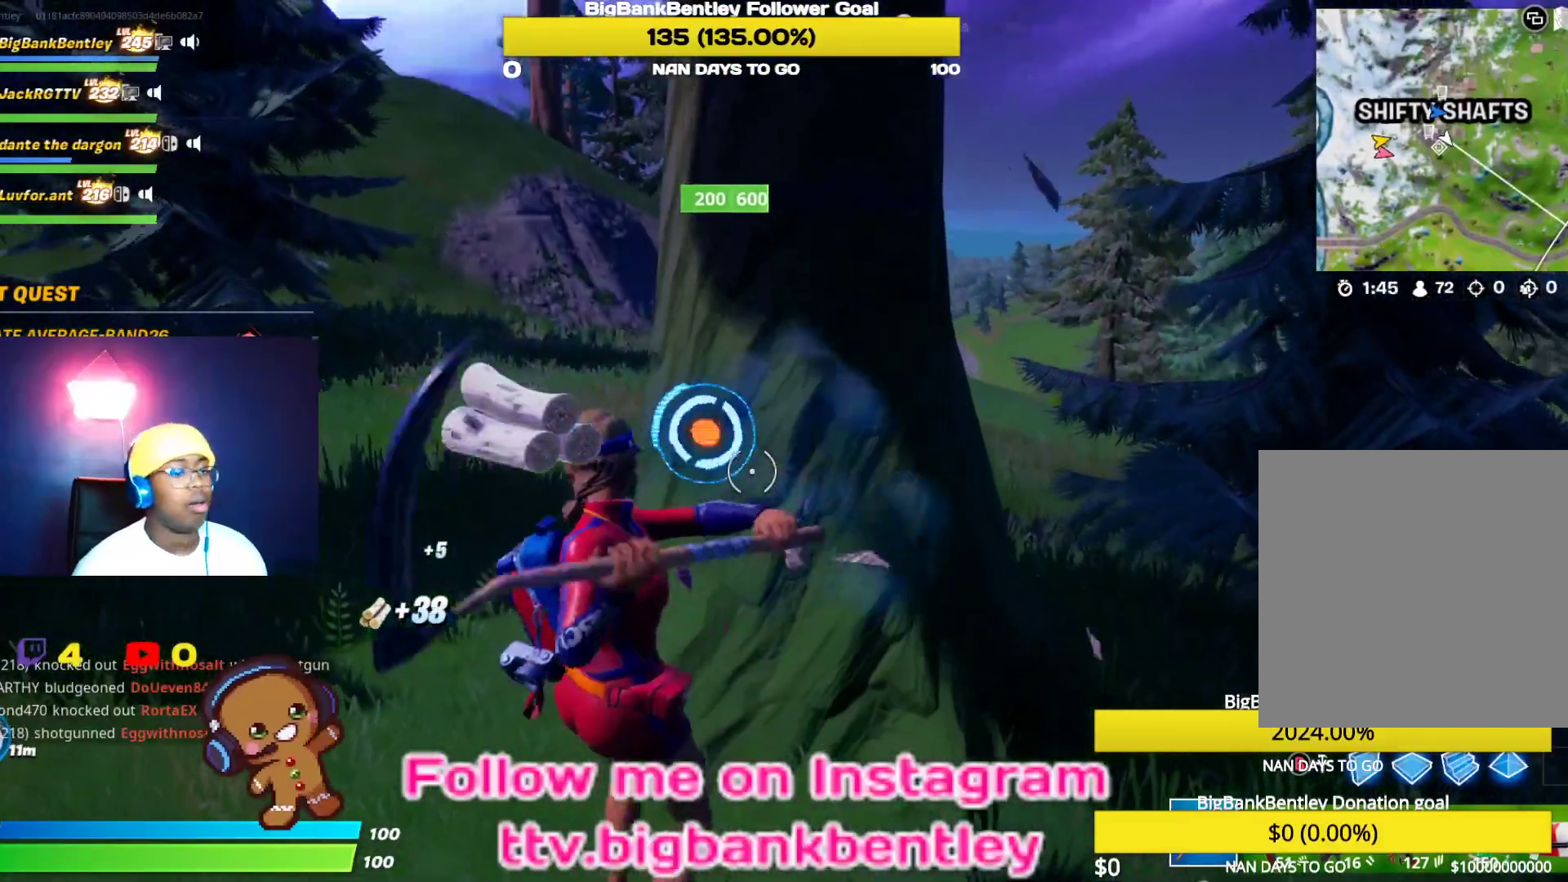
{"buttons": ["R2", "R3"], "left_stick": "down", "right_stick": "center", "events": [[117, "right_stick", "up"], [150, "left_stick", "up"], [300, "R3", "down"], [367, "right_stick", "center"], [383, "R3", "up"], [450, "left_stick", "center"], [467, "R3", "down"], [500, "left_stick", "down"]]}
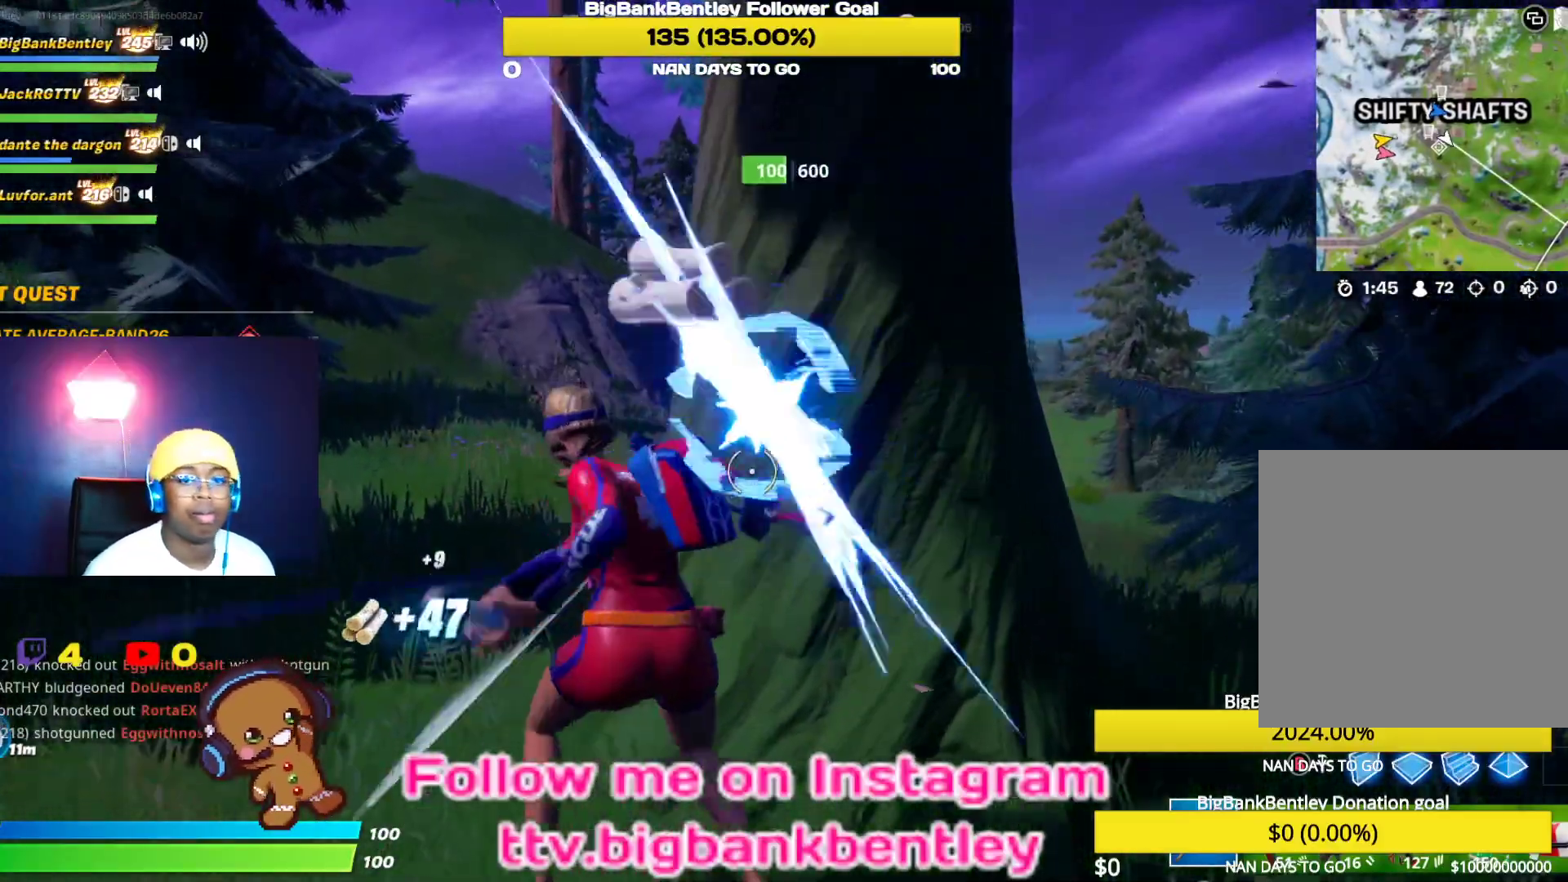
{"buttons": ["R2"], "left_stick": "down", "right_stick": "center", "events": [[83, "R3", "up"], [250, "right_stick", "down"], [450, "right_stick", "center"]]}
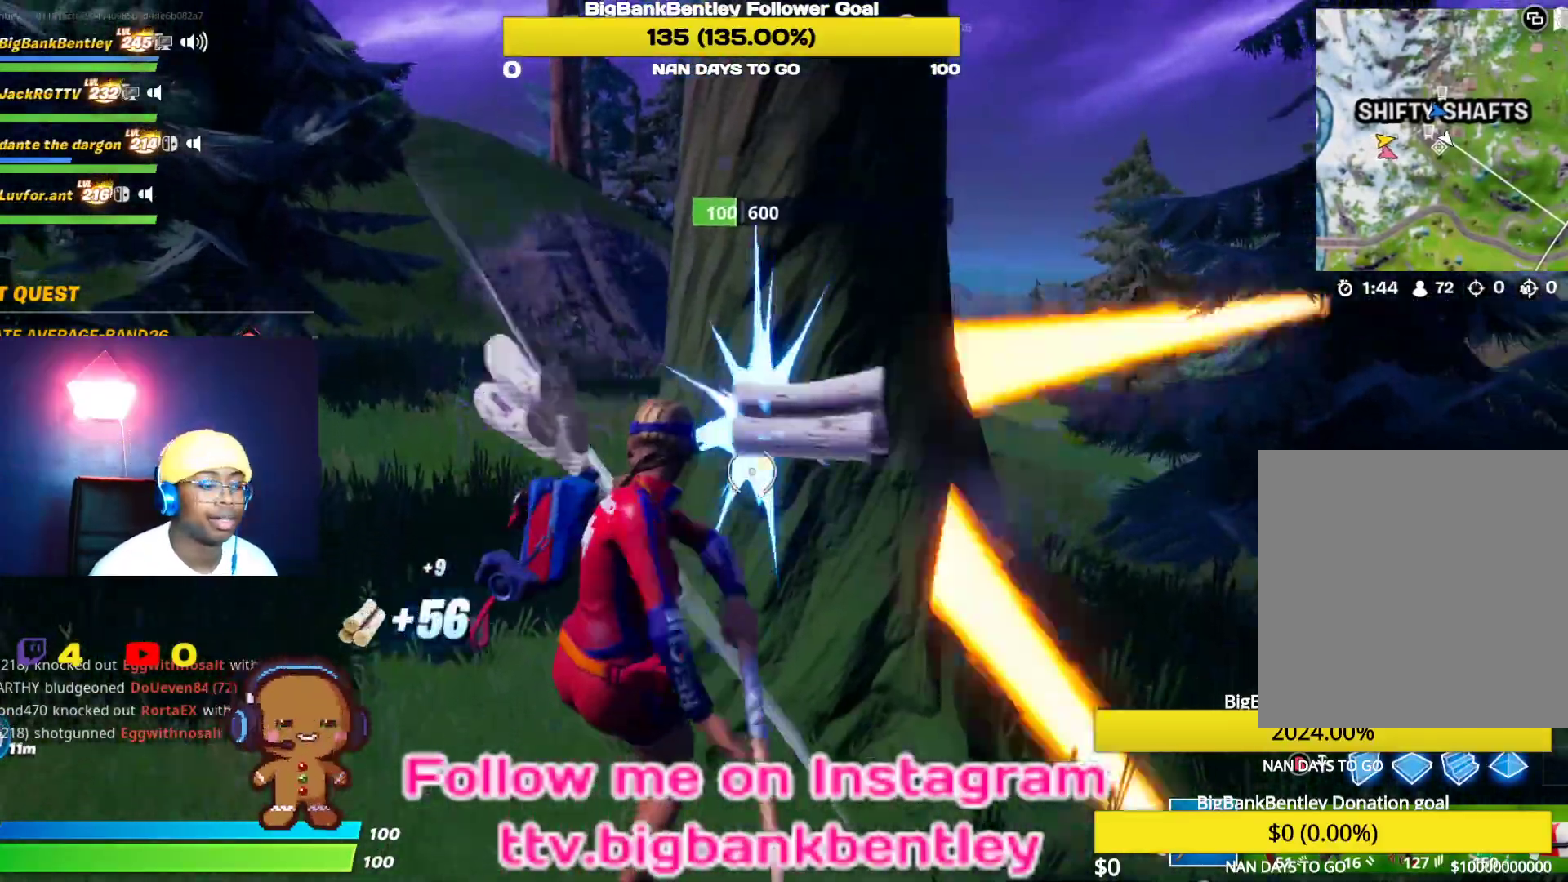
{"buttons": ["R2"], "left_stick": "up-right", "right_stick": "up-right", "events": [[150, "right_stick", "up-left"], [167, "left_stick", "up-right"], [383, "right_stick", "up-right"]]}
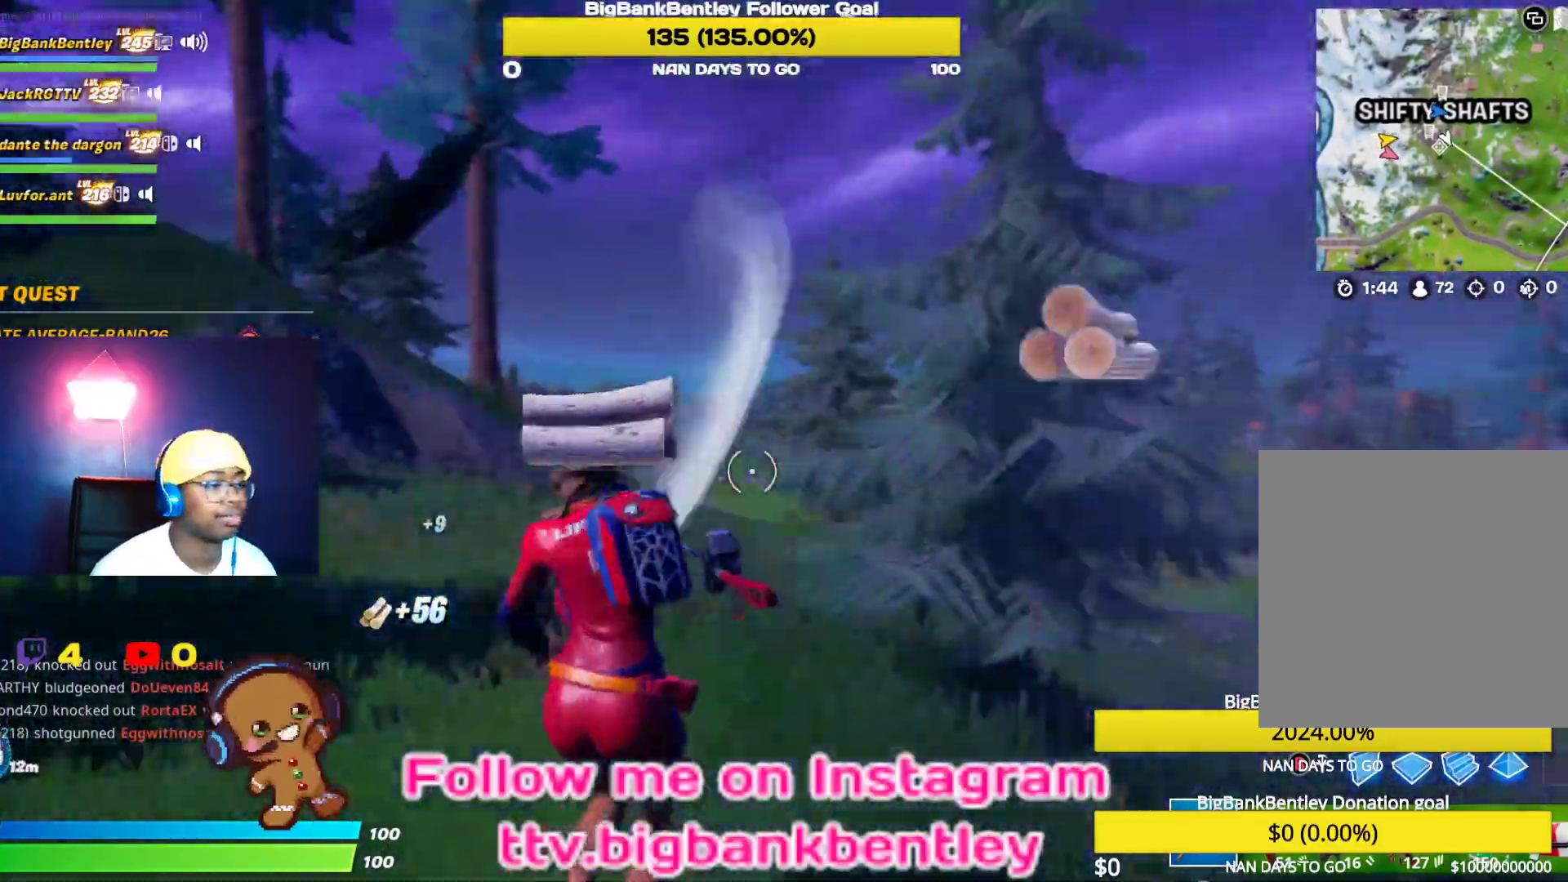
{"buttons": ["R2"], "left_stick": "up-left", "right_stick": "down-left", "events": [[183, "left_stick", "up"], [200, "right_stick", "center"], [250, "right_stick", "left"], [317, "right_stick", "down-left"], [450, "left_stick", "up-left"]]}
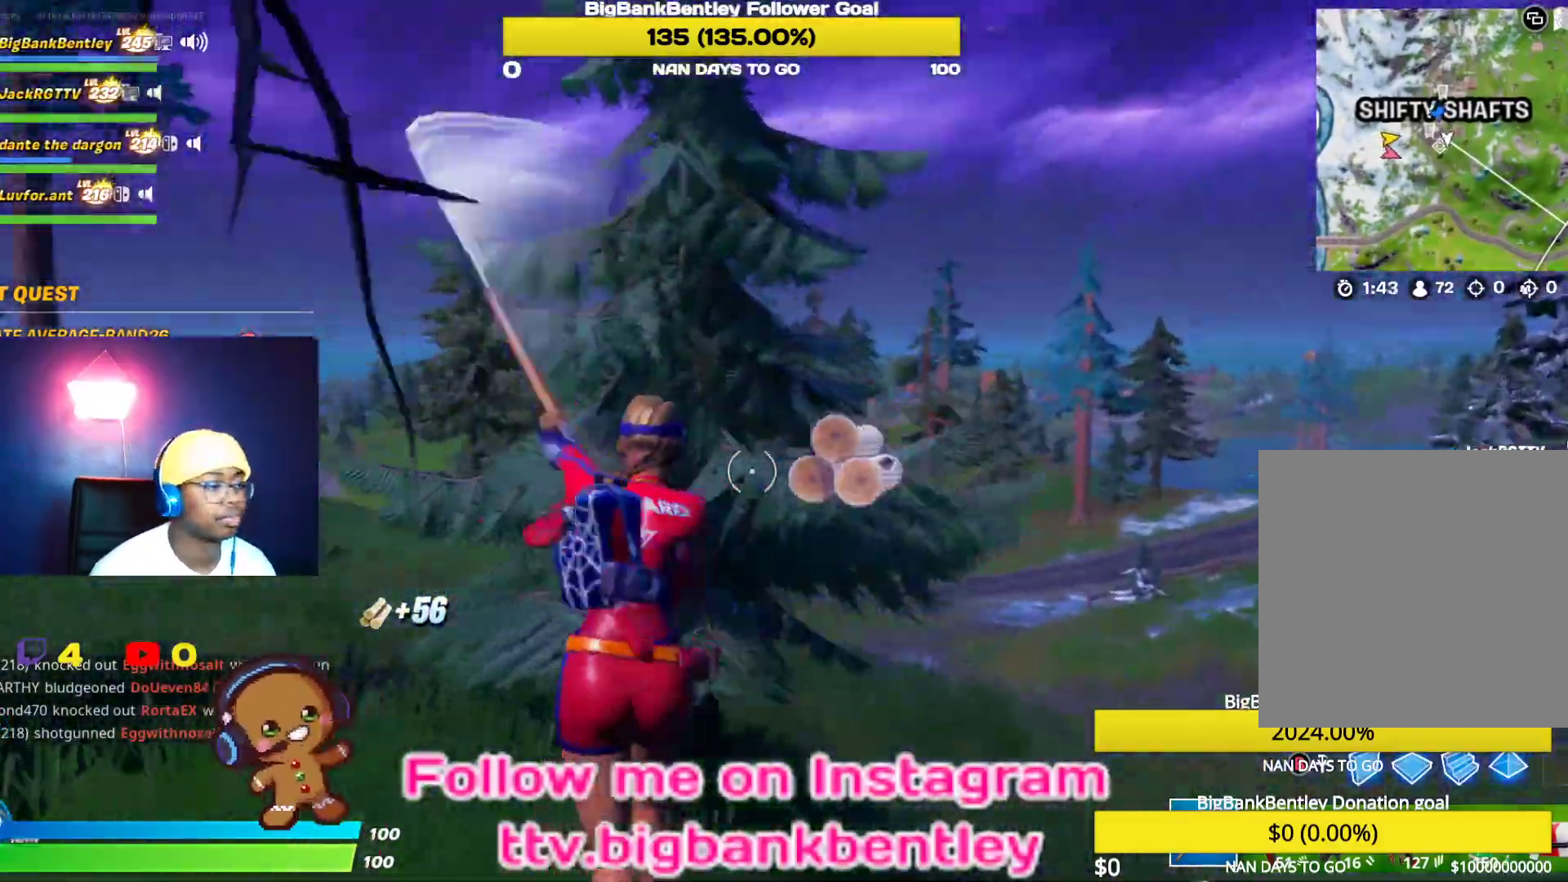
{"buttons": ["R2"], "left_stick": "down", "right_stick": "down-left", "events": [[117, "left_stick", "center"], [117, "right_stick", "center"], [217, "left_stick", "down-right"], [400, "left_stick", "down"], [483, "right_stick", "down-left"]]}
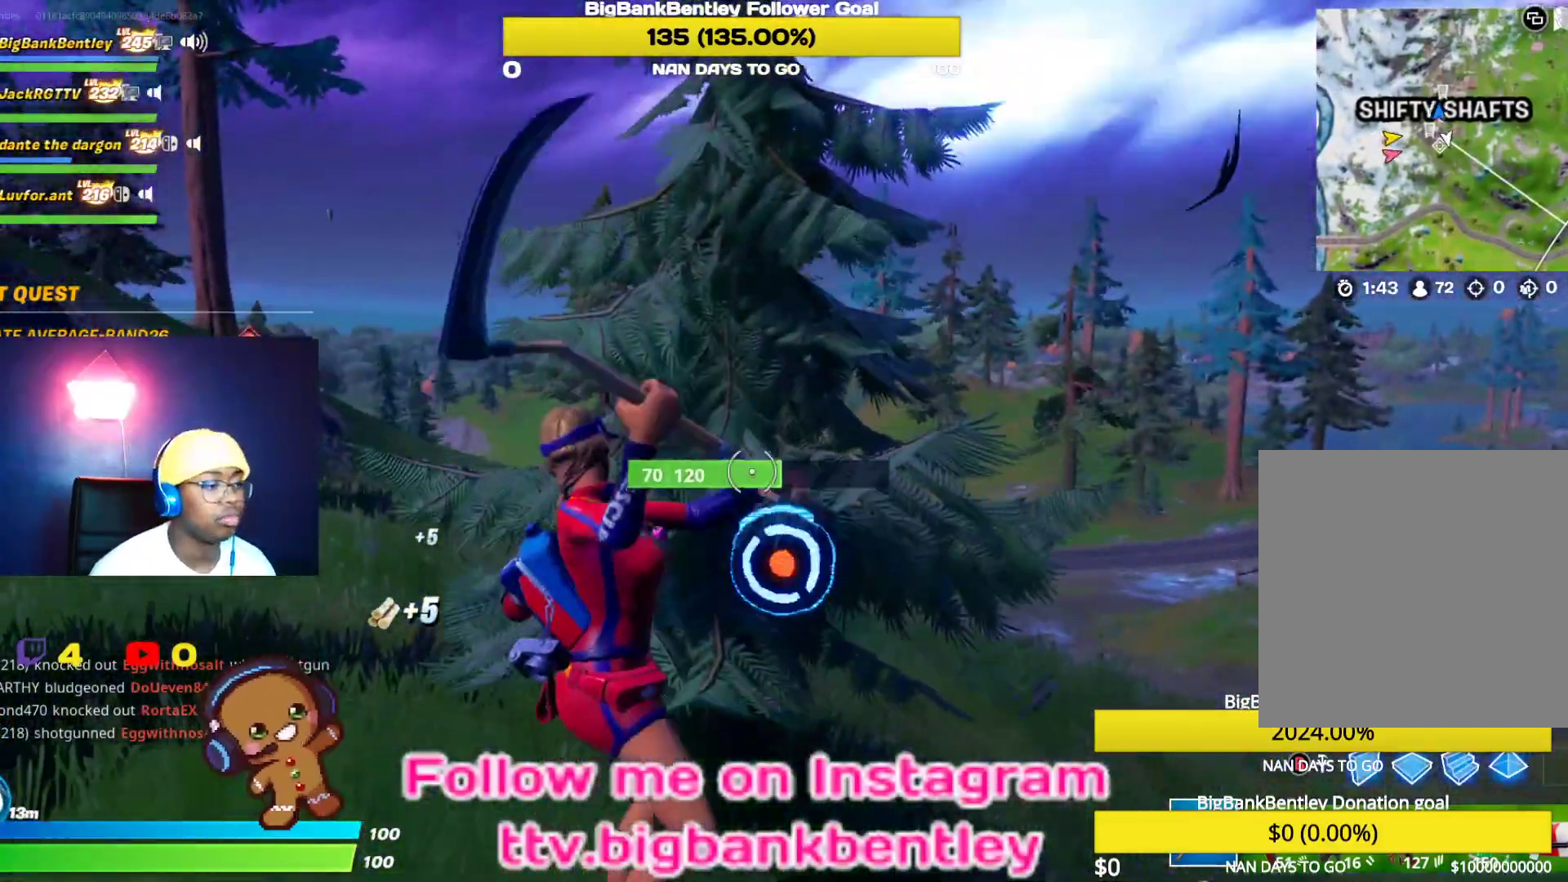
{"buttons": [], "left_stick": "up-right", "right_stick": "right", "events": [[100, "right_stick", "down-right"], [167, "right_stick", "right"], [183, "R2", "up"], [183, "left_stick", "down-right"], [333, "R1", "down"], [333, "left_stick", "right"], [433, "R1", "up"], [450, "left_stick", "up-right"]]}
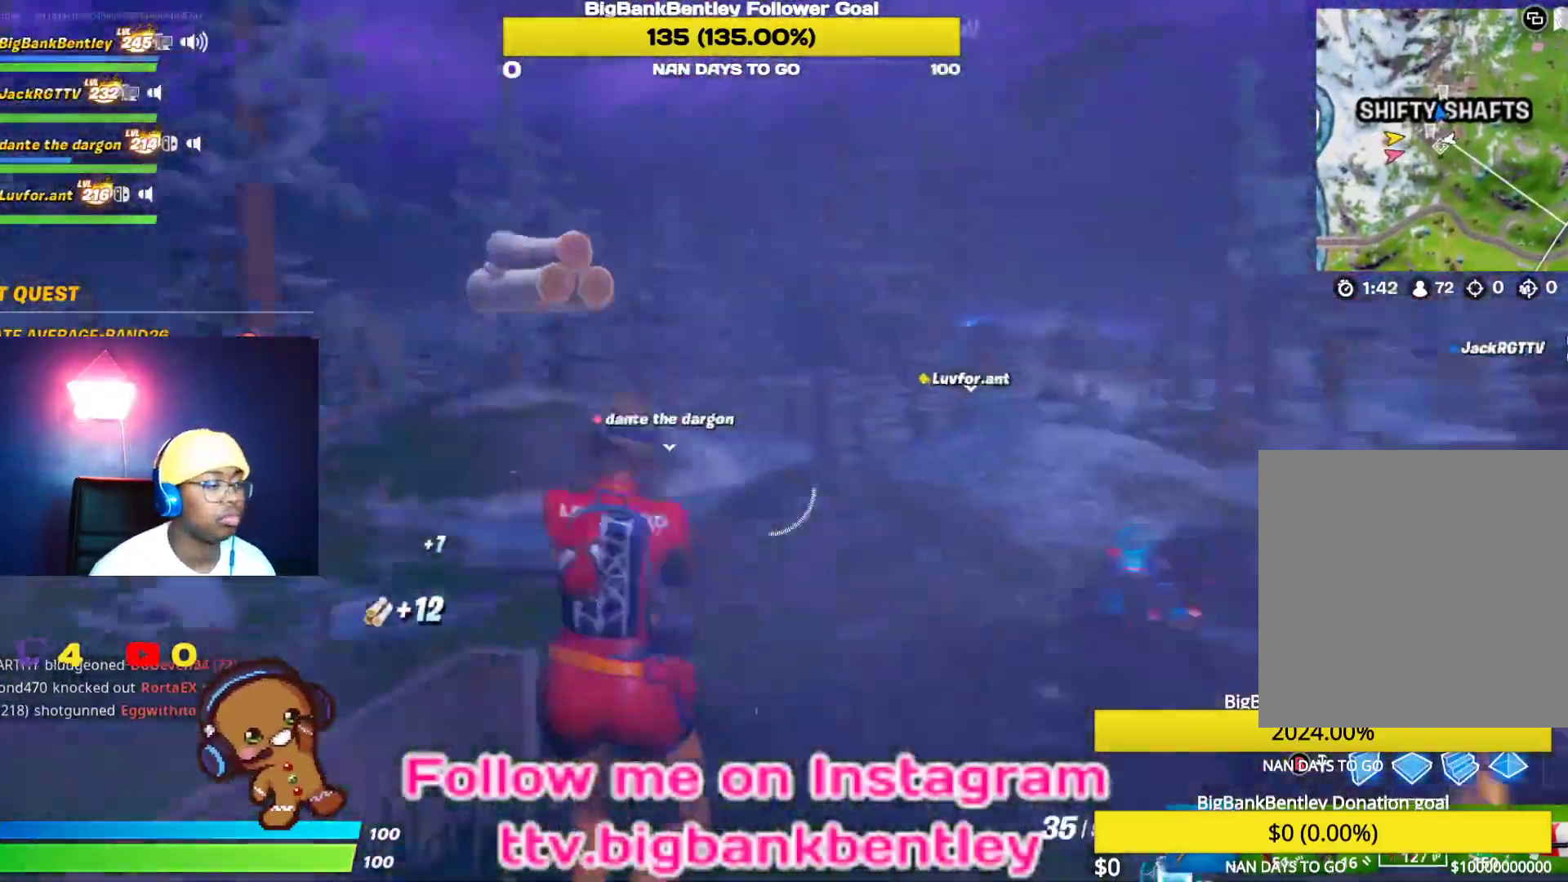
{"buttons": [], "left_stick": "up-right", "right_stick": "center", "events": [[200, "right_stick", "center"]]}
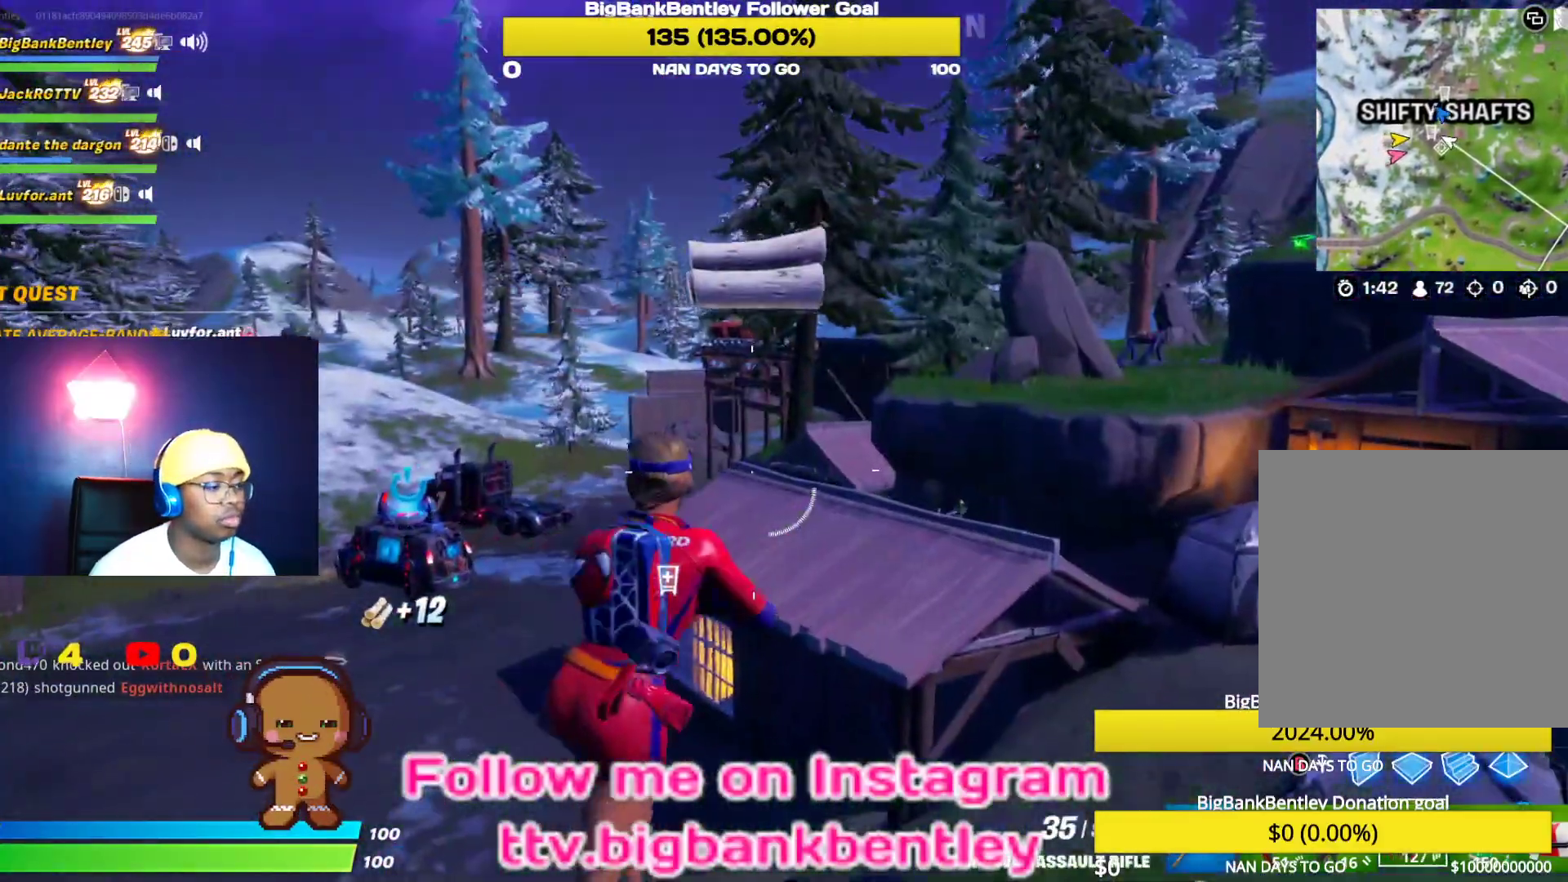
{"buttons": ["R3"], "left_stick": "up-right", "right_stick": "center", "events": [[100, "right_stick", "left"], [283, "R3", "down"], [483, "right_stick", "center"]]}
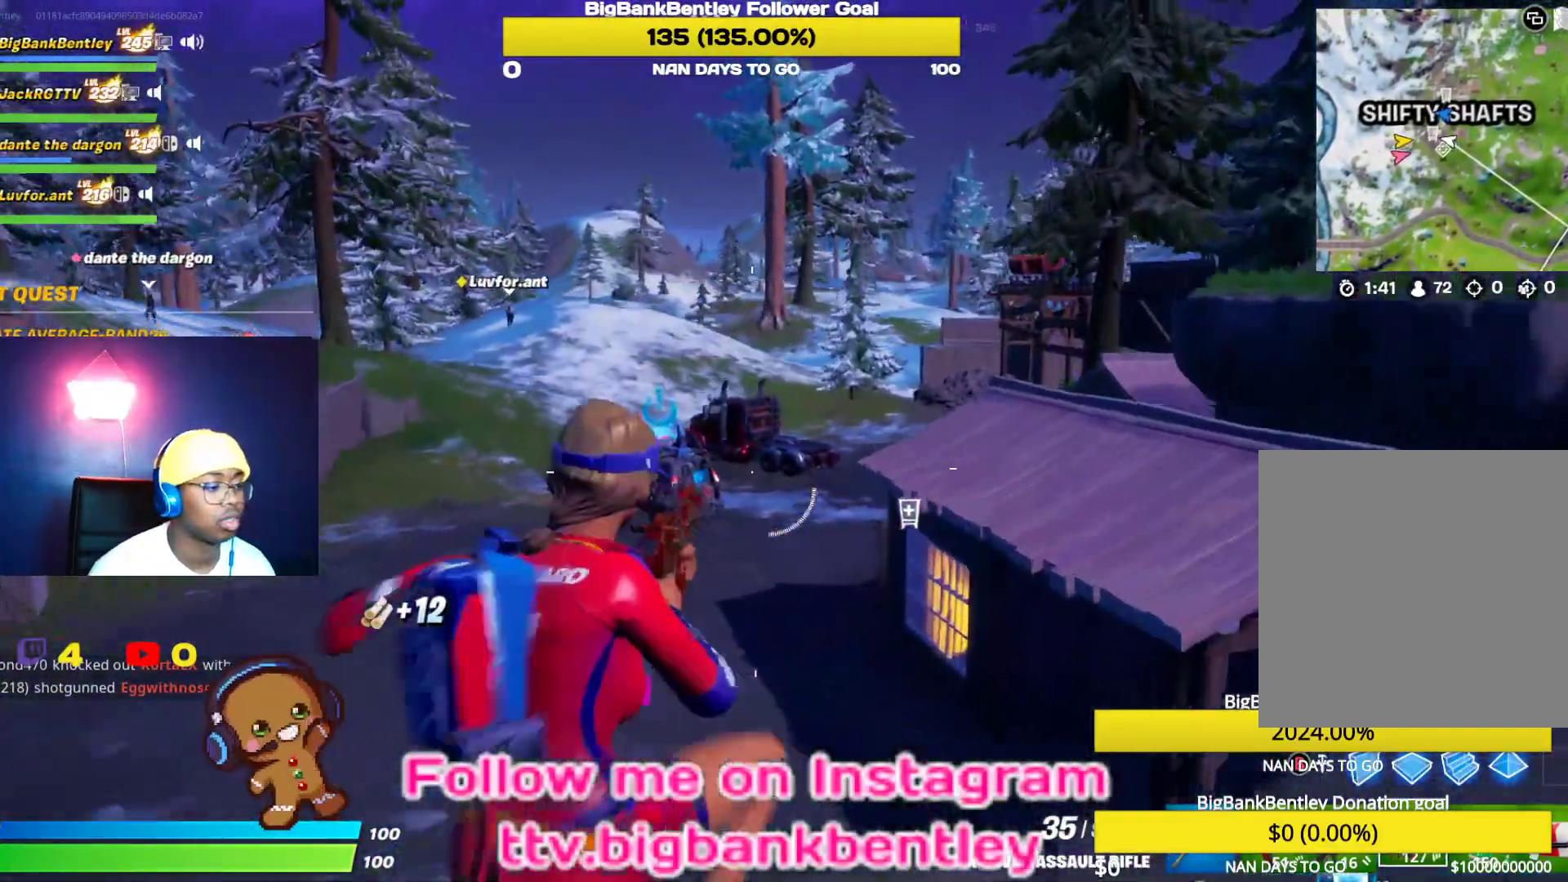
{"buttons": [], "left_stick": "up-right", "right_stick": "left", "events": [[50, "R3", "up"], [83, "right_stick", "left"]]}
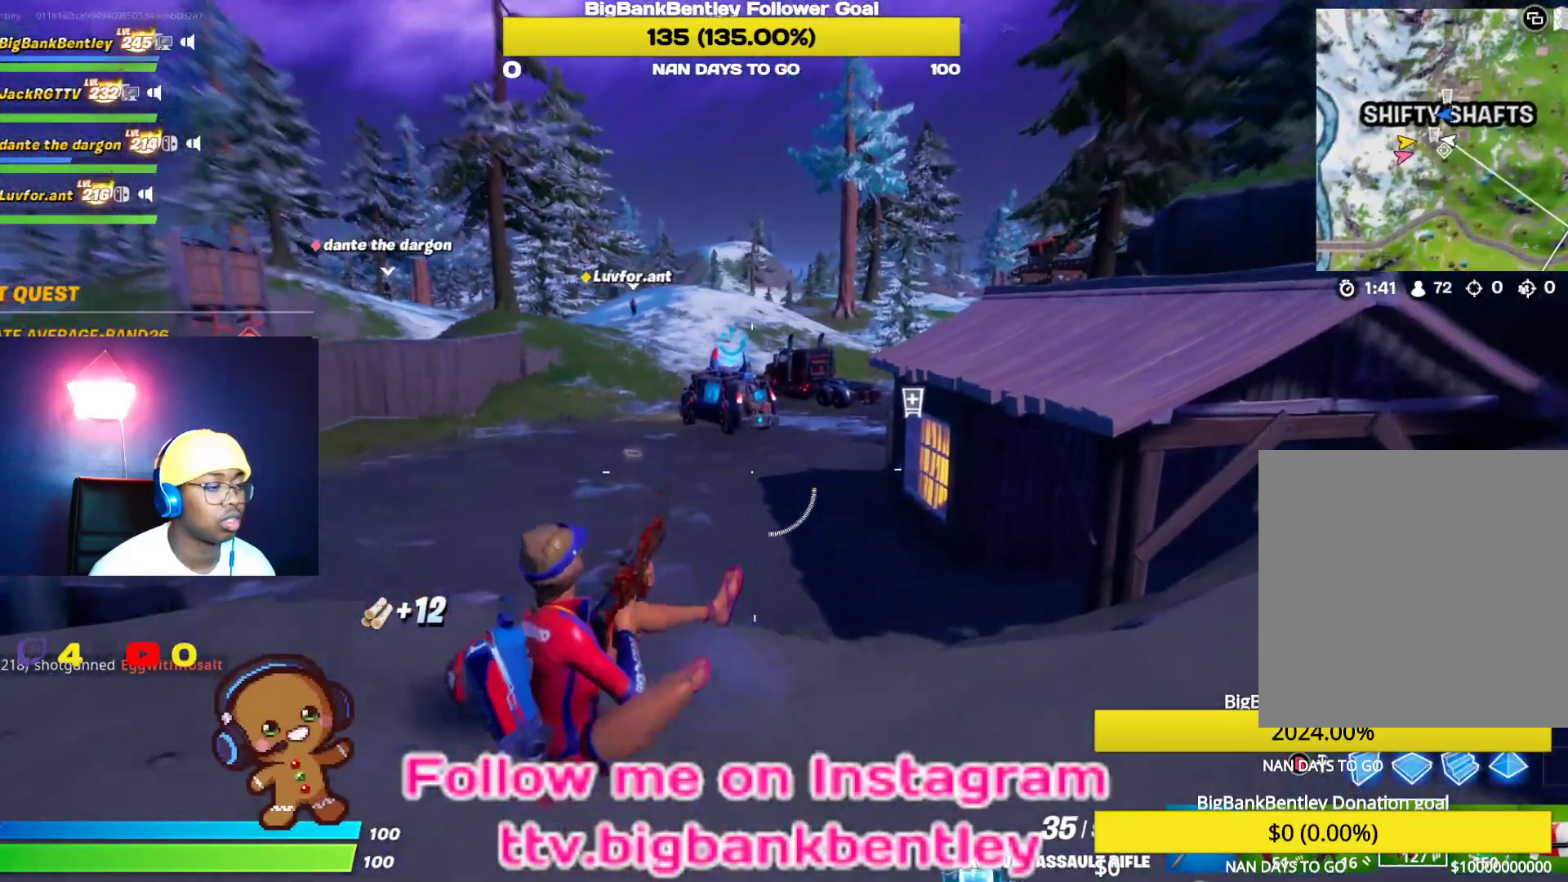
{"buttons": [], "left_stick": "up-right", "right_stick": "center", "events": [[433, "right_stick", "center"]]}
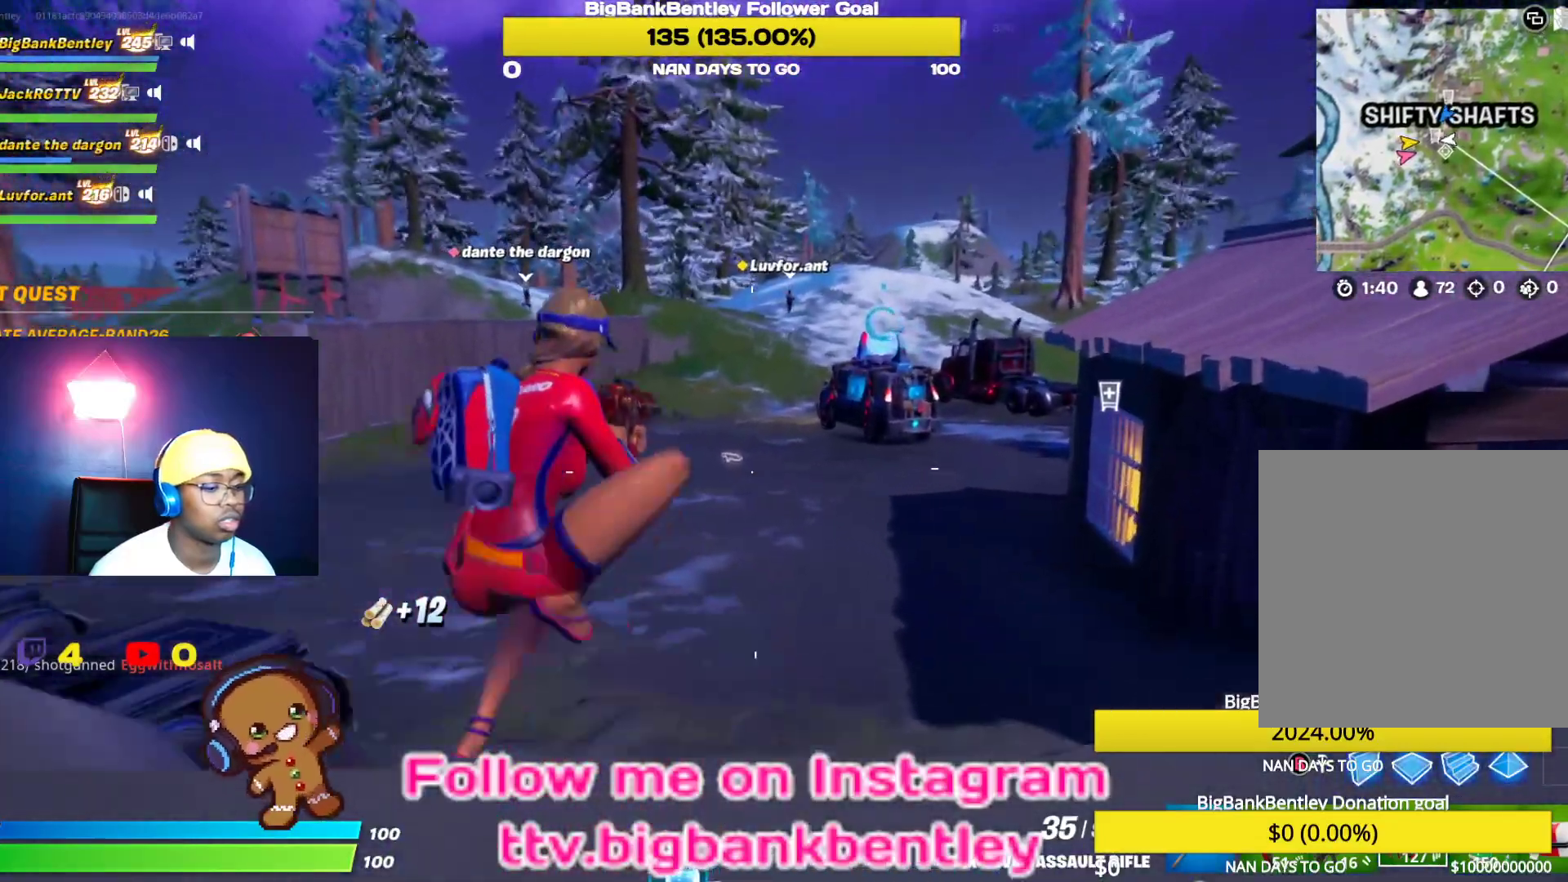
{"buttons": [], "left_stick": "up-right", "right_stick": "center", "events": []}
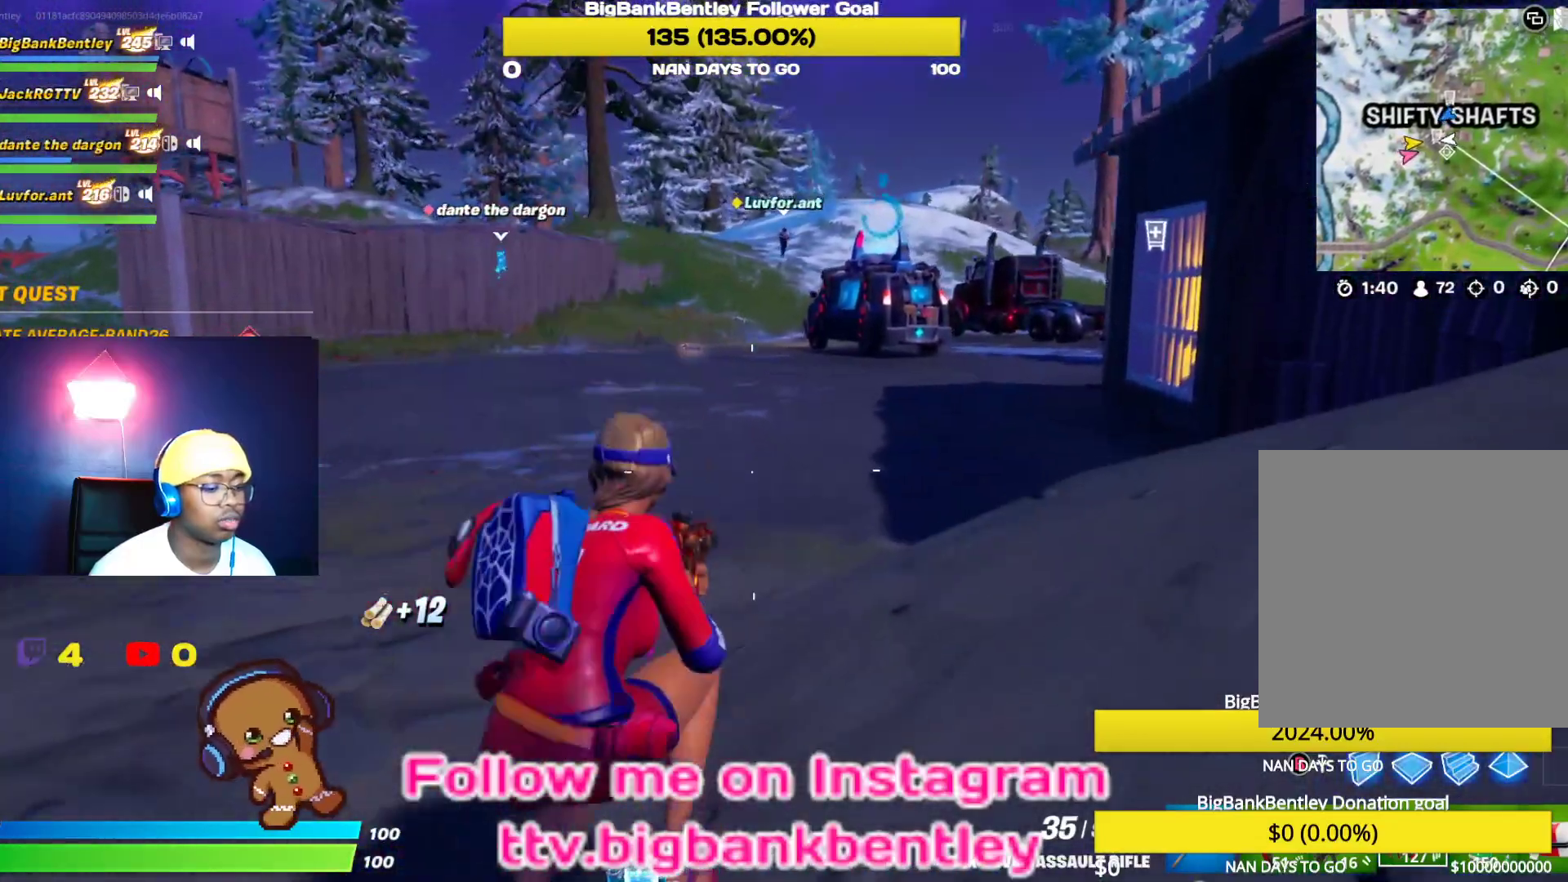
{"buttons": [], "left_stick": "up-right", "right_stick": "center", "events": [[67, "right_stick", "right"], [150, "R3", "down"], [250, "R3", "up"], [350, "right_stick", "center"]]}
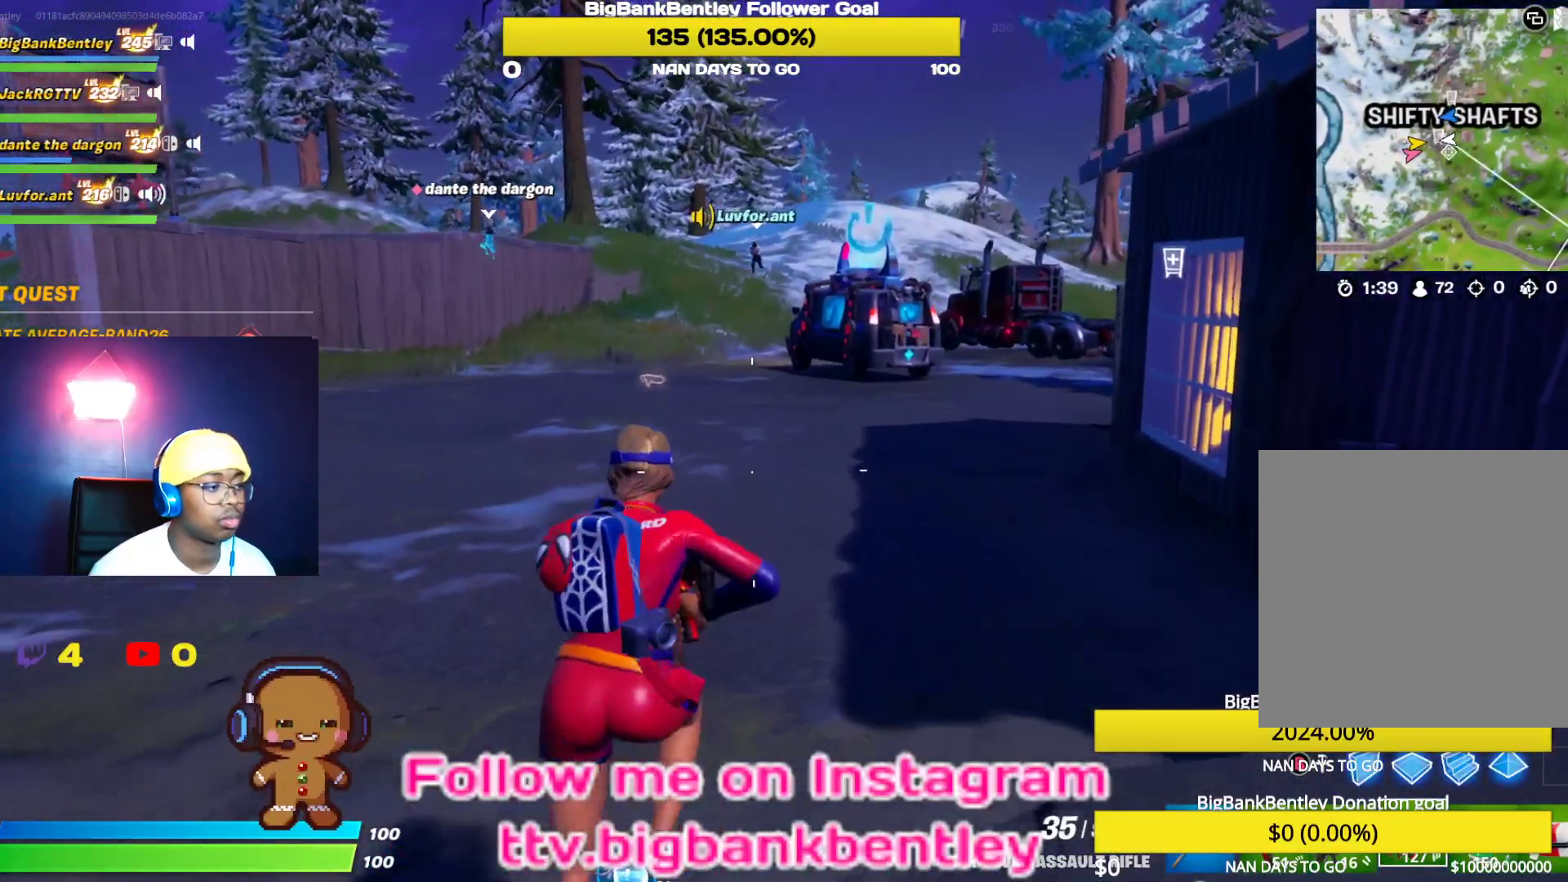
{"buttons": [], "left_stick": "up-right", "right_stick": "right", "events": [[333, "right_stick", "right"]]}
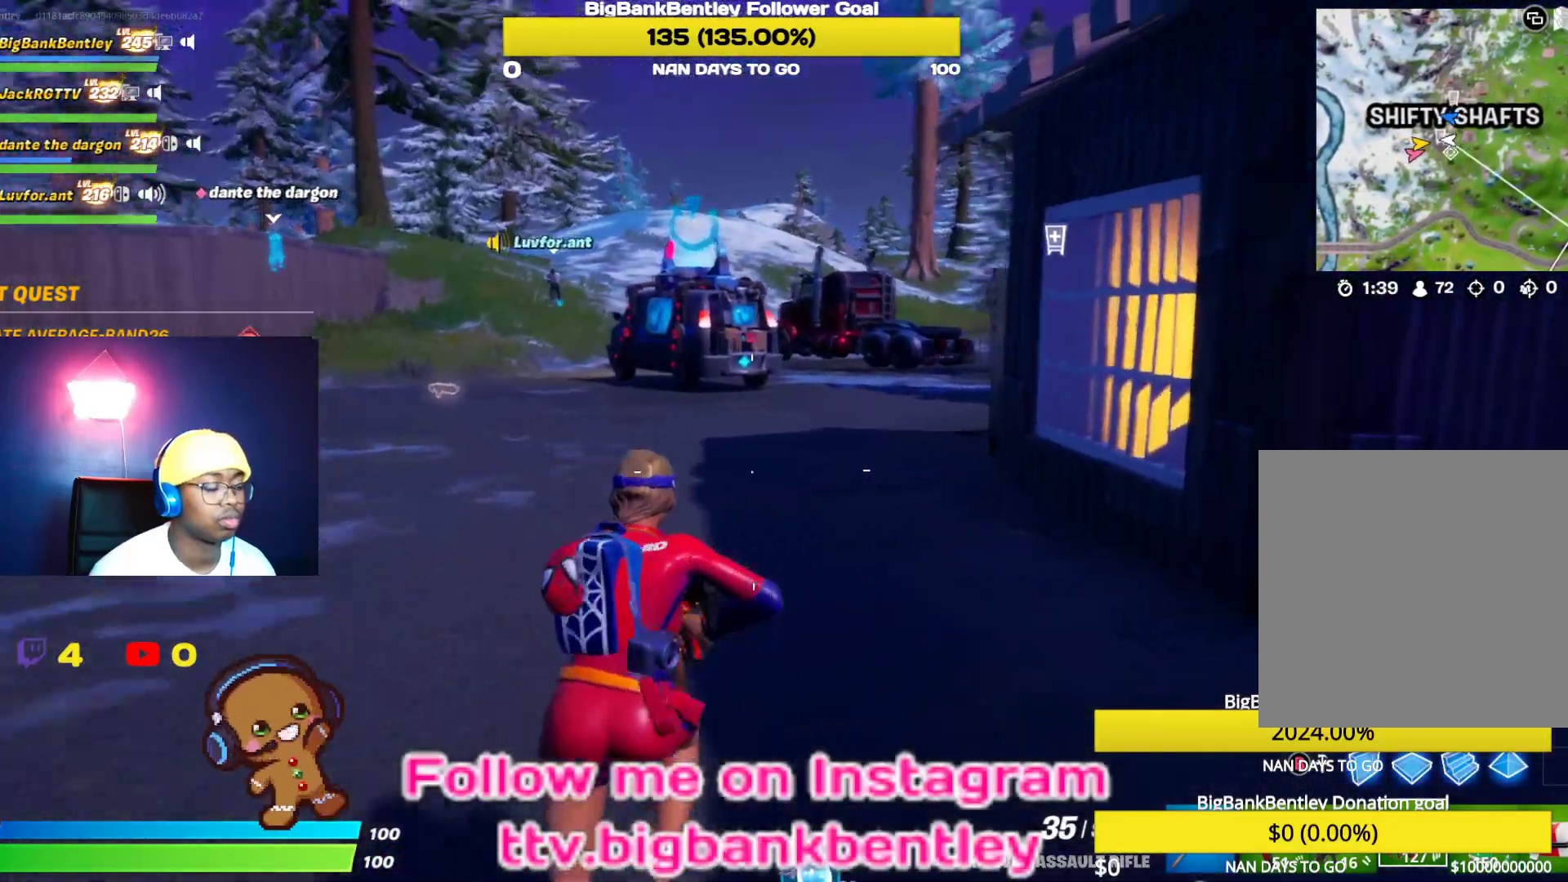
{"buttons": [], "left_stick": "up", "right_stick": "center", "events": [[33, "right_stick", "up-right"], [67, "L1", "down"], [150, "left_stick", "up"], [183, "right_stick", "center"], [233, "L1", "up"]]}
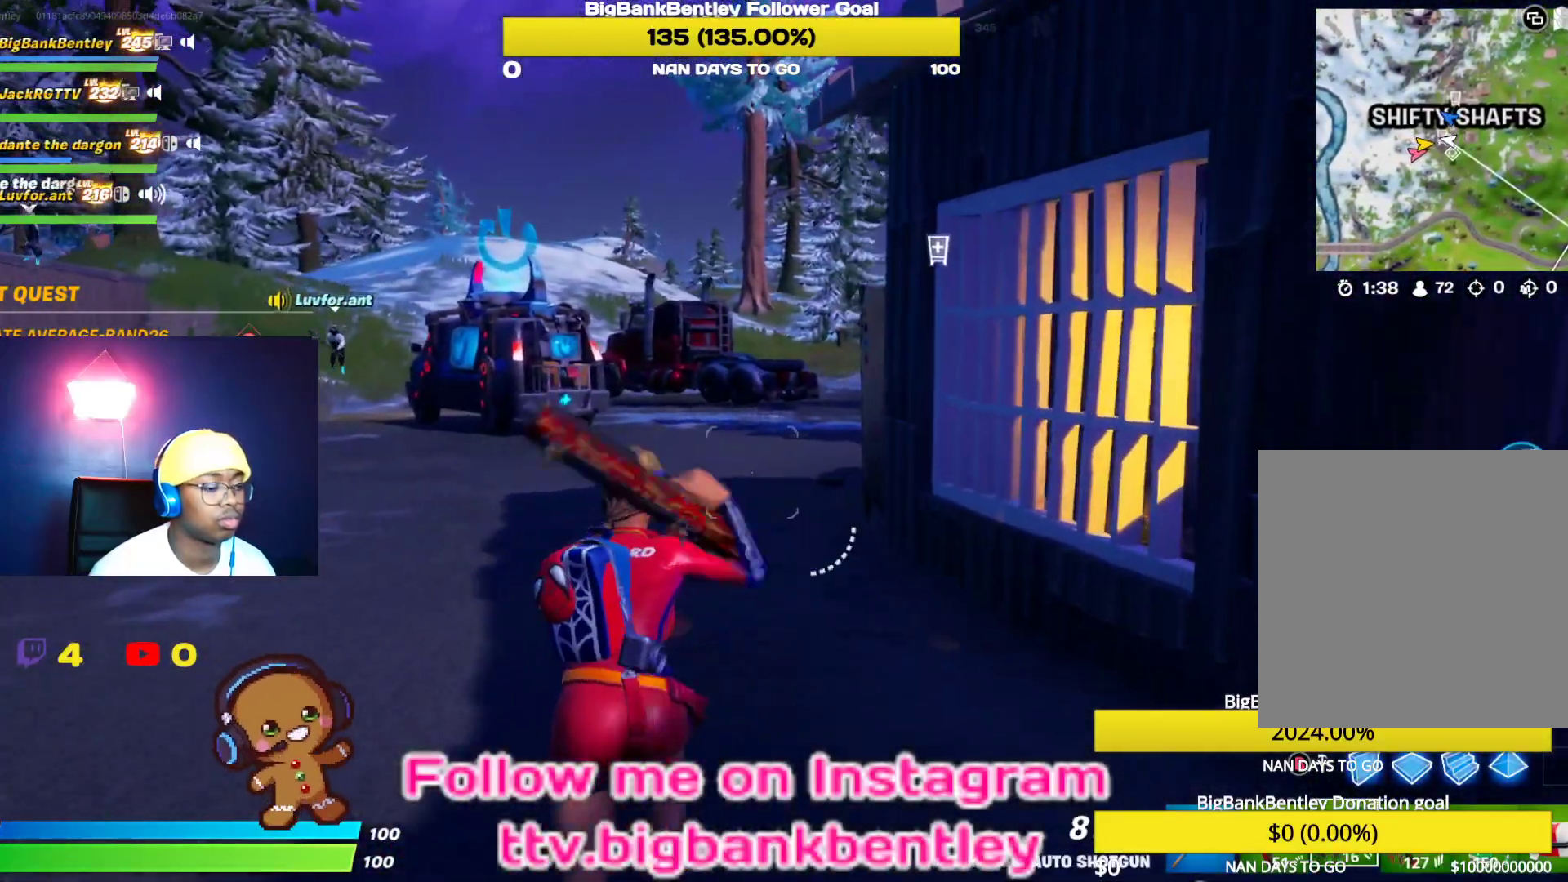
{"buttons": [], "left_stick": "up", "right_stick": "center", "events": [[217, "right_stick", "right"], [500, "right_stick", "center"]]}
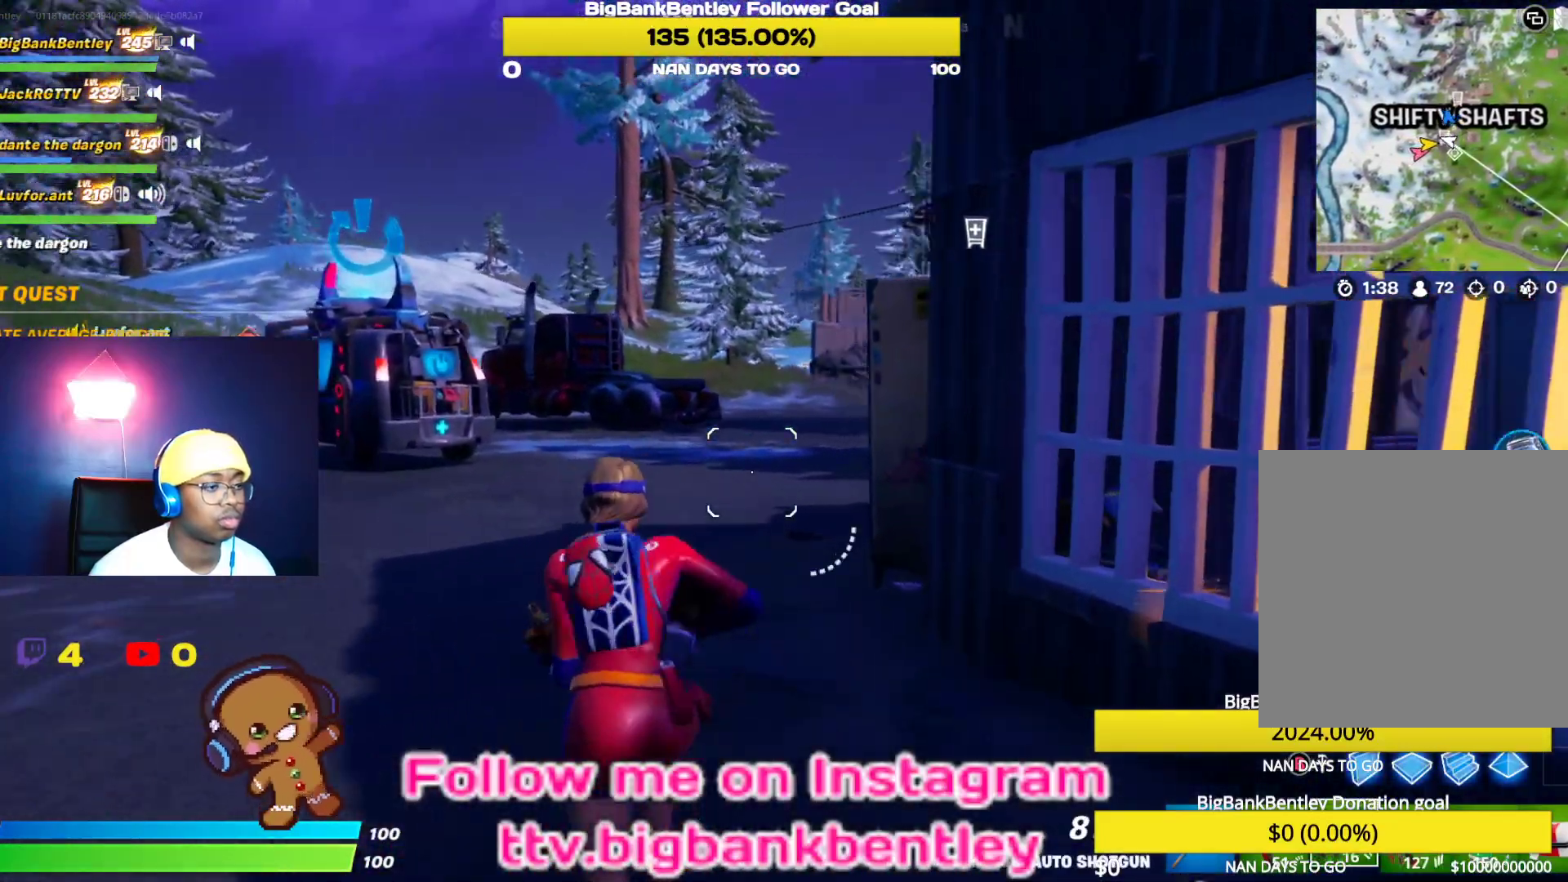
{"buttons": [], "left_stick": "up", "right_stick": "center", "events": [[133, "X", "down"], [200, "X", "up"]]}
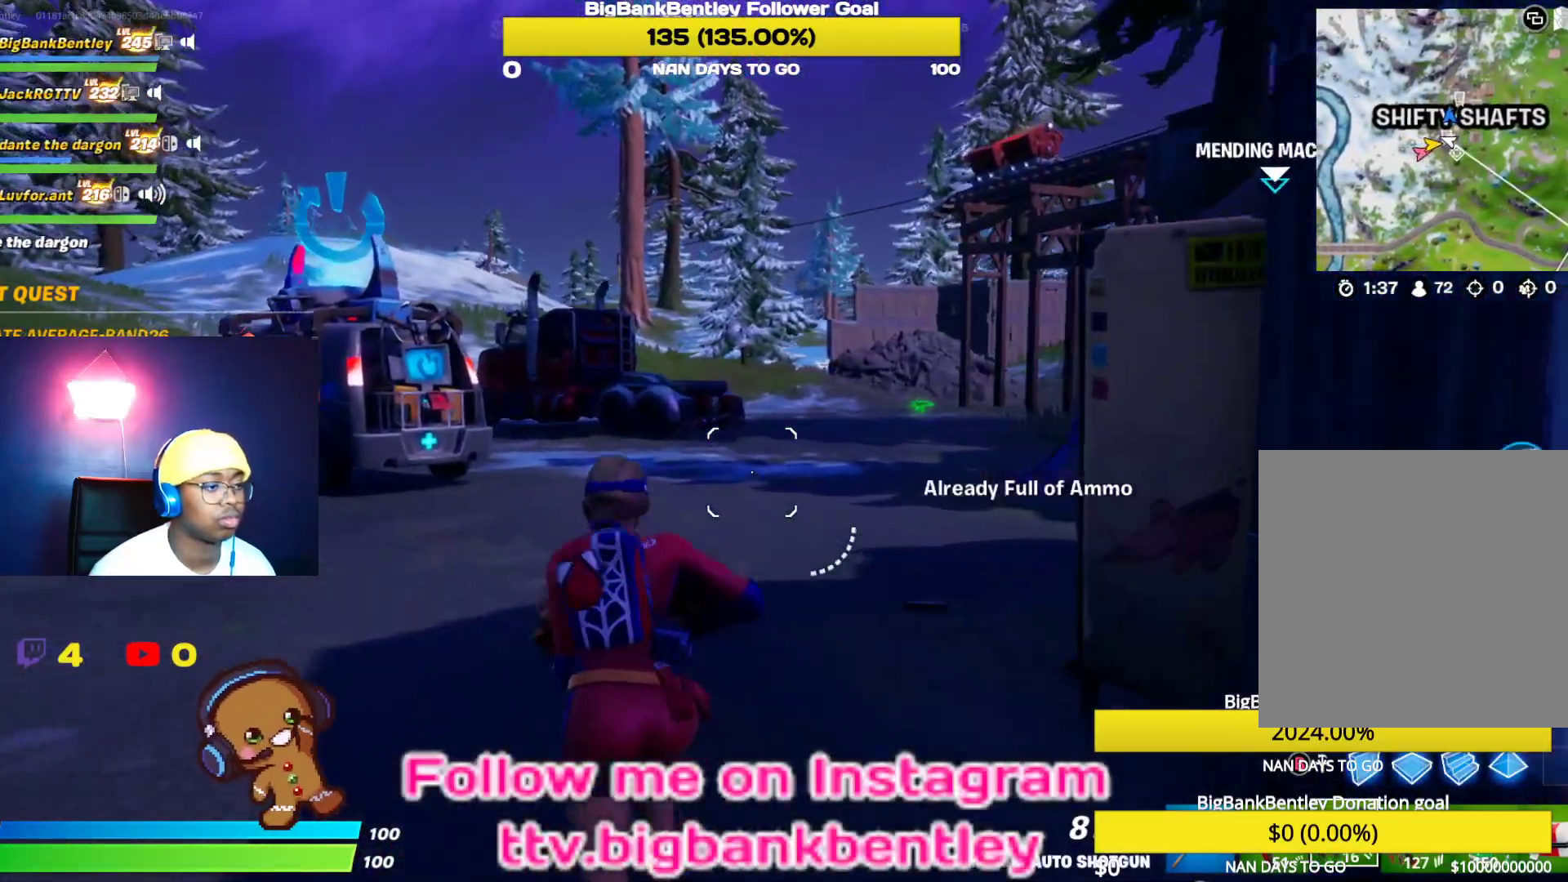
{"buttons": [], "left_stick": "up", "right_stick": "center", "events": []}
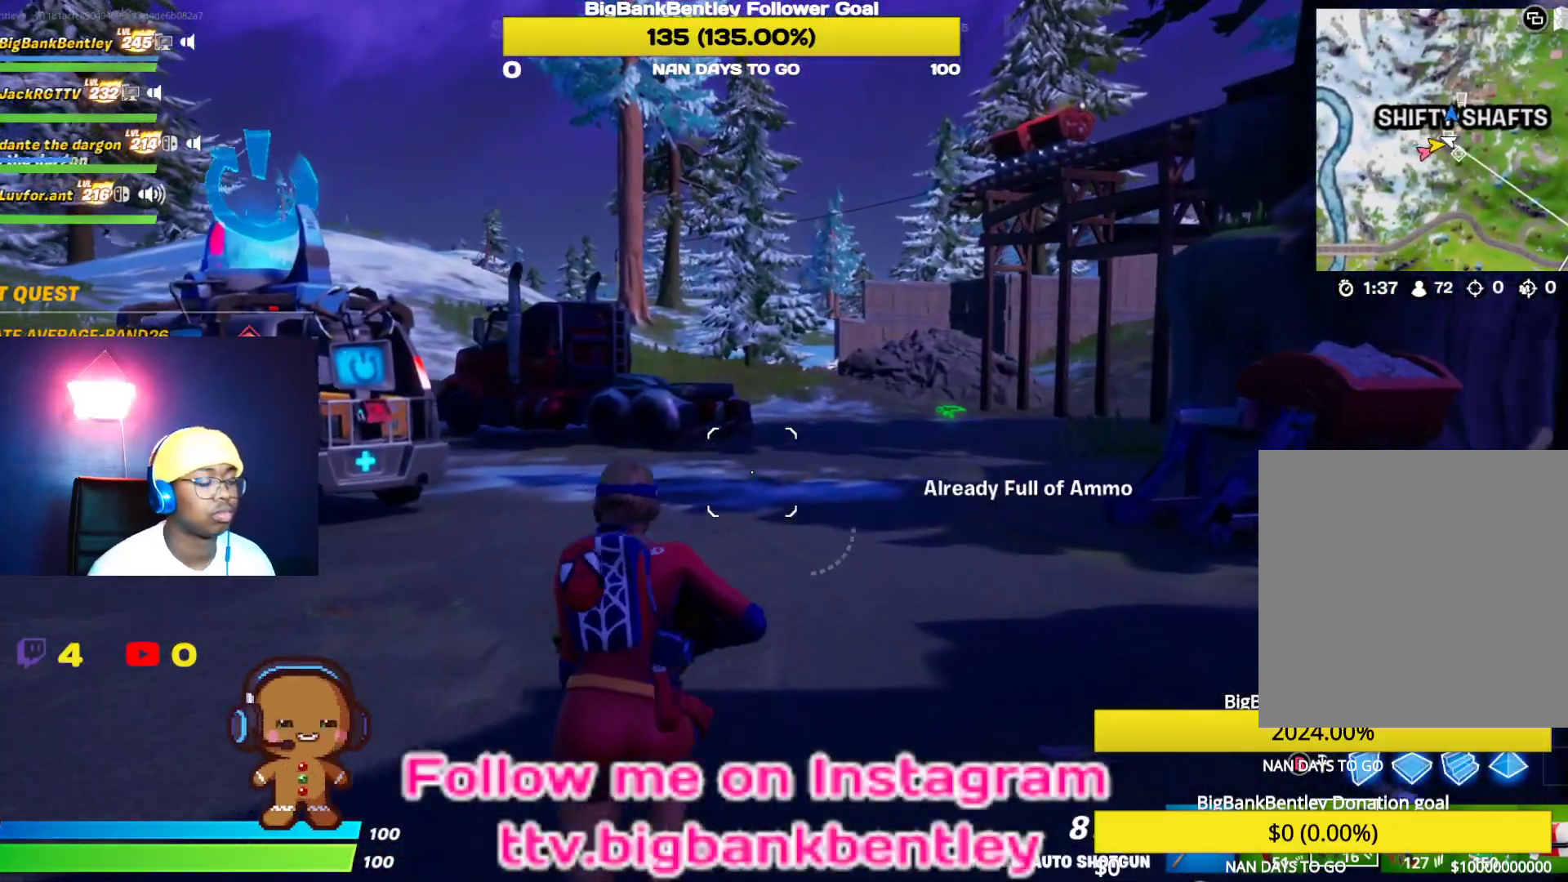
{"buttons": [], "left_stick": "up", "right_stick": "center", "events": []}
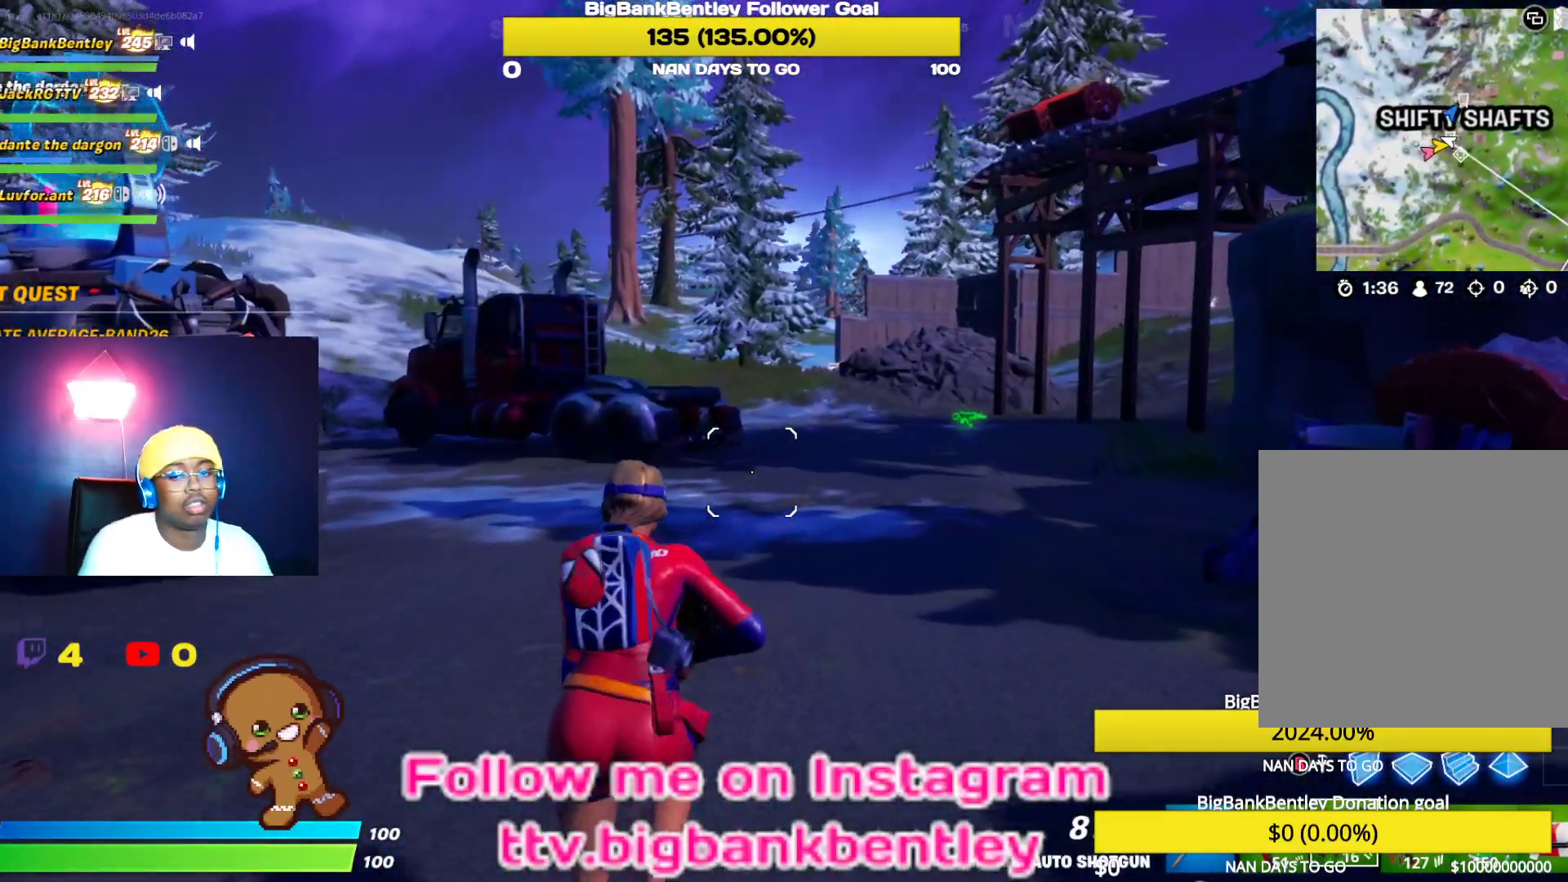
{"buttons": [], "left_stick": "up", "right_stick": "center", "events": []}
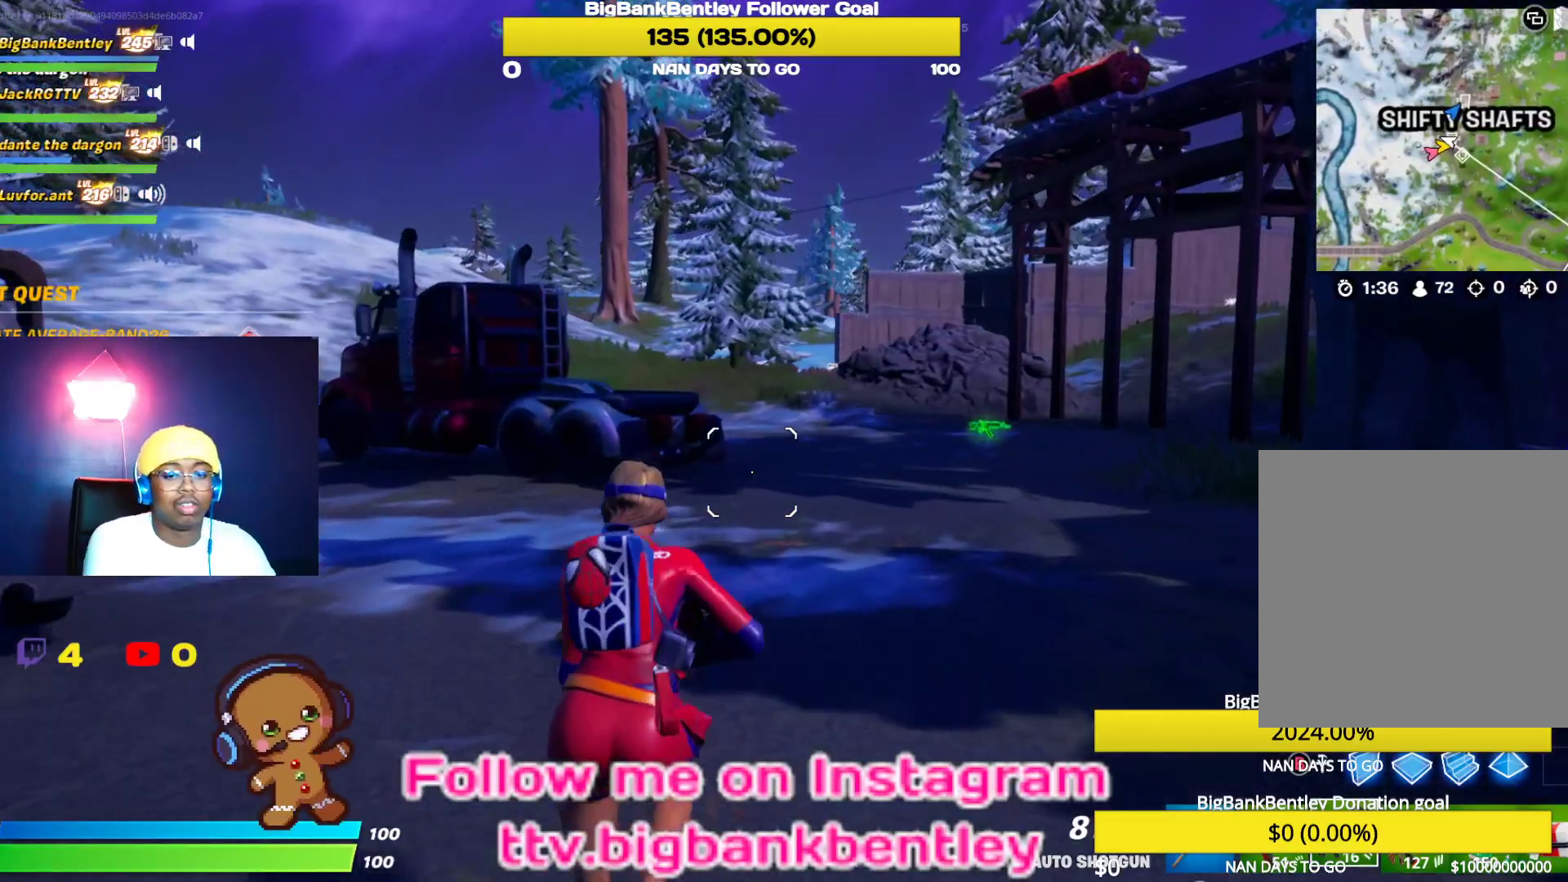
{"buttons": [], "left_stick": "up", "right_stick": "center", "events": []}
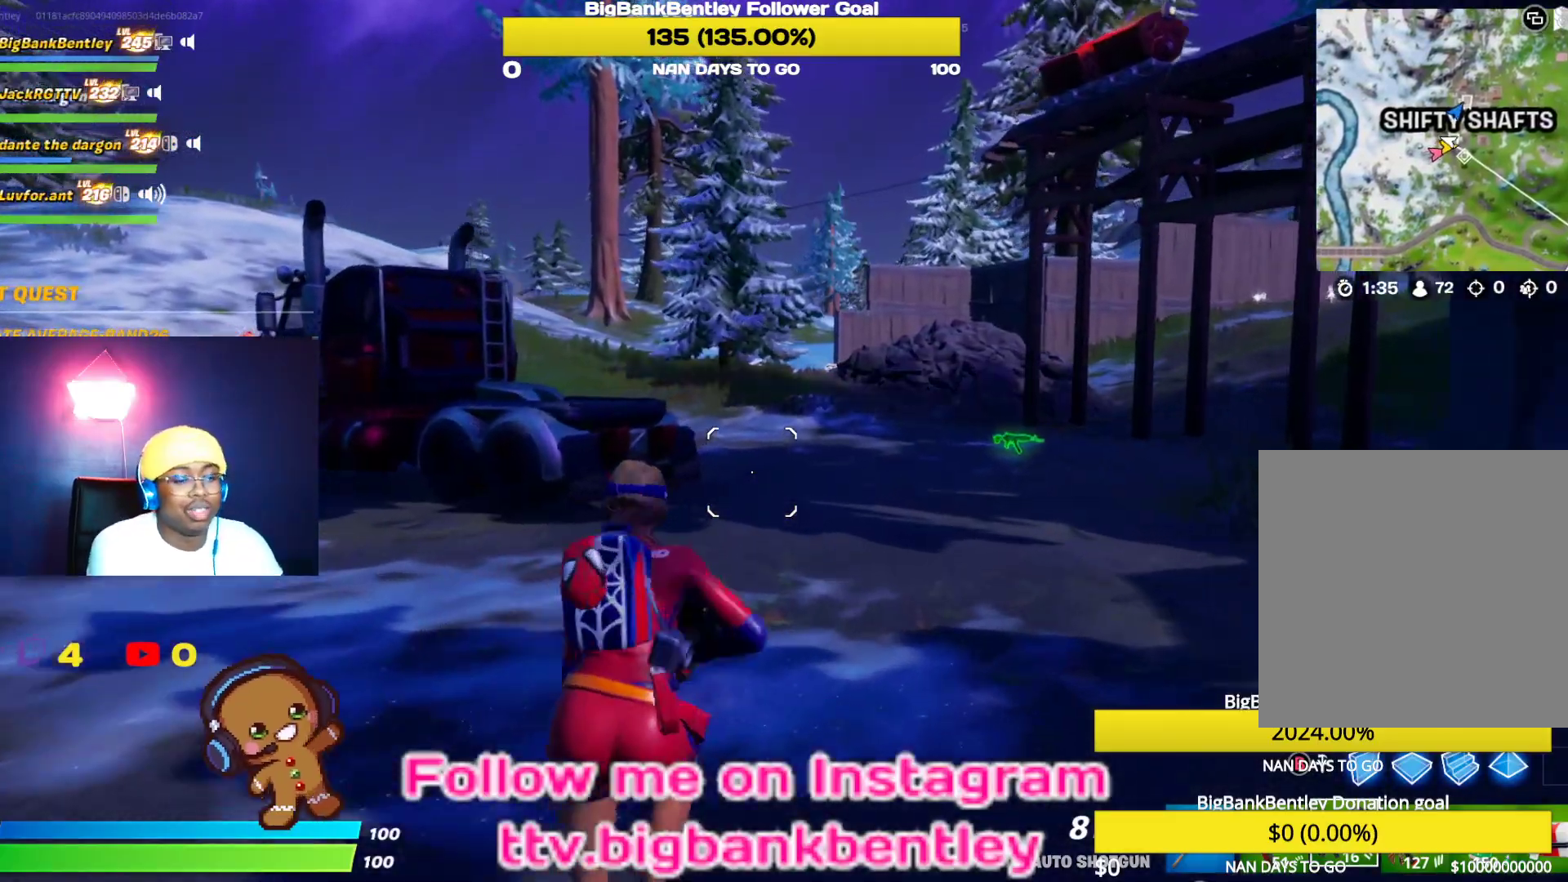
{"buttons": [], "left_stick": "up-left", "right_stick": "center", "events": [[317, "left_stick", "up-left"]]}
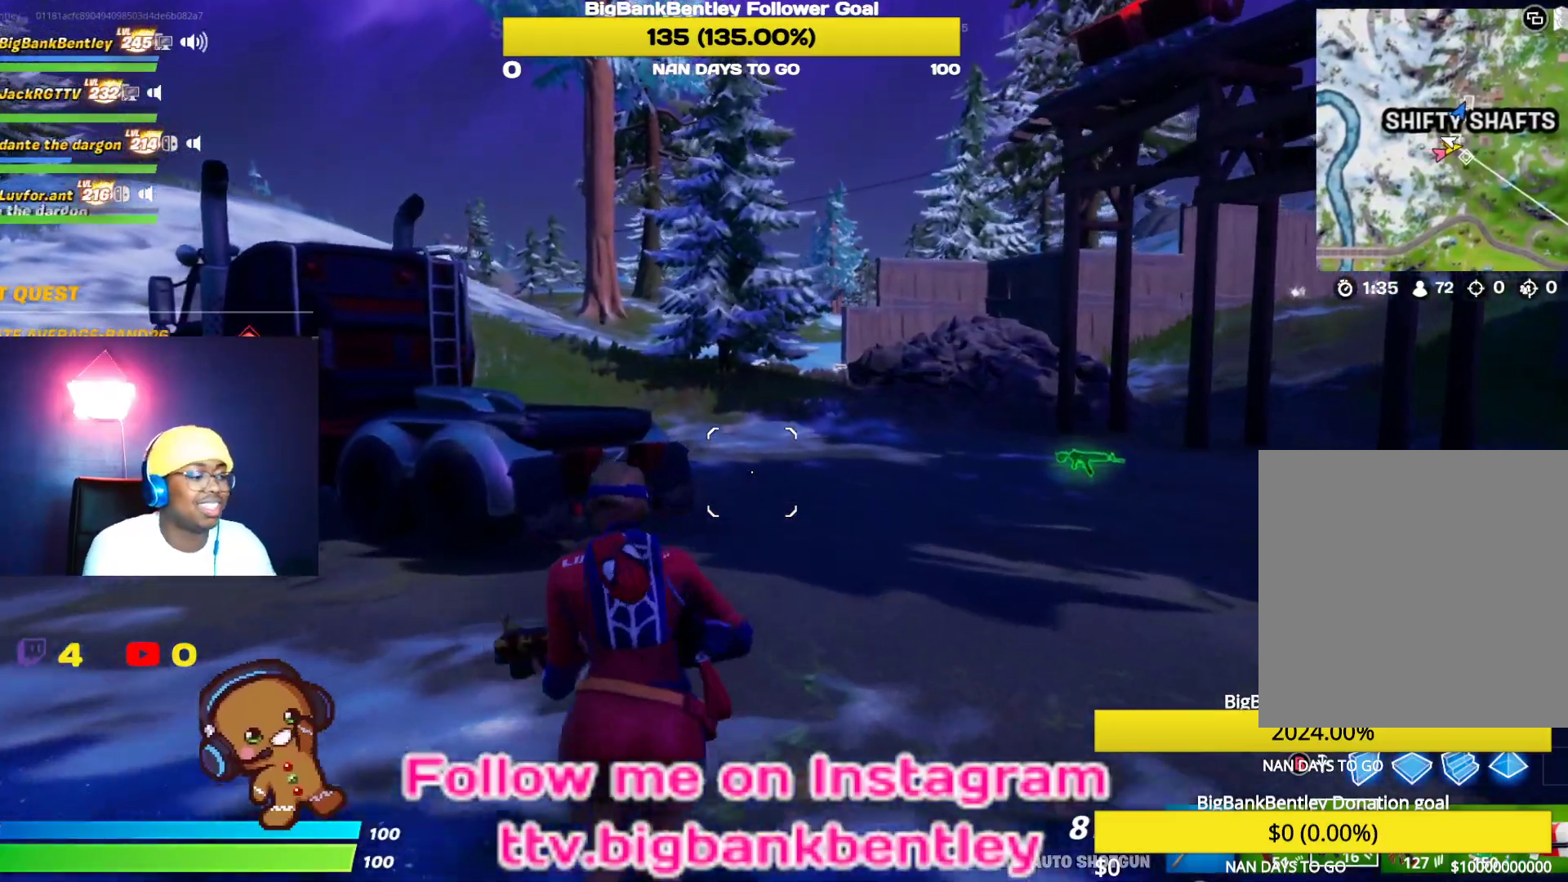
{"buttons": [], "left_stick": "up-left", "right_stick": "center", "events": [[283, "L1", "down"], [417, "L1", "up"]]}
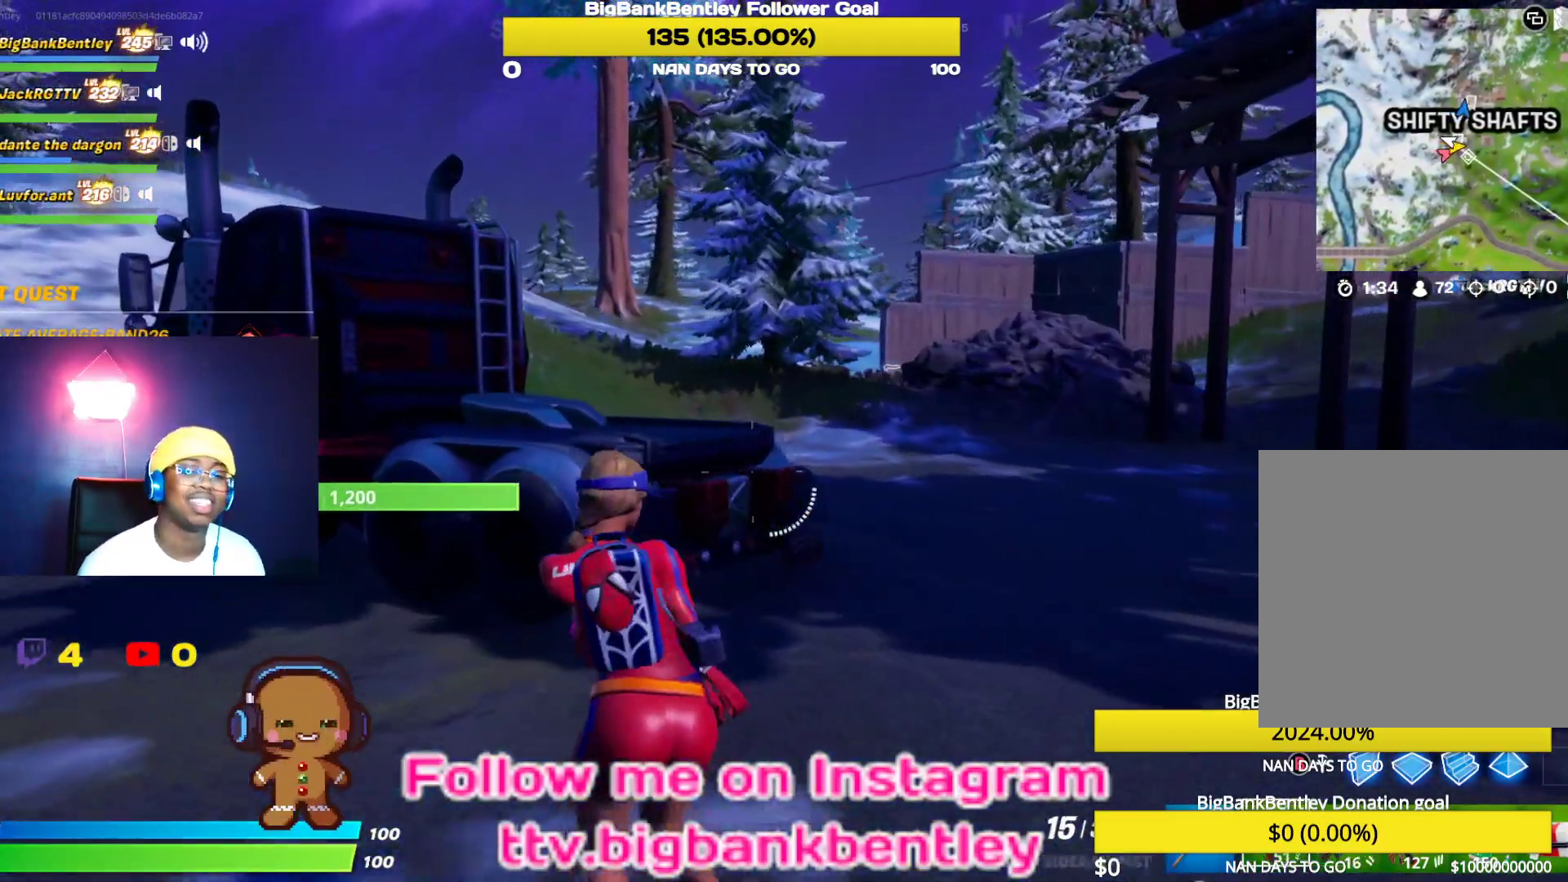
{"buttons": [], "left_stick": "up-left", "right_stick": "center", "events": [[83, "right_stick", "left"], [167, "R1", "down"], [250, "R1", "up"], [367, "right_stick", "center"]]}
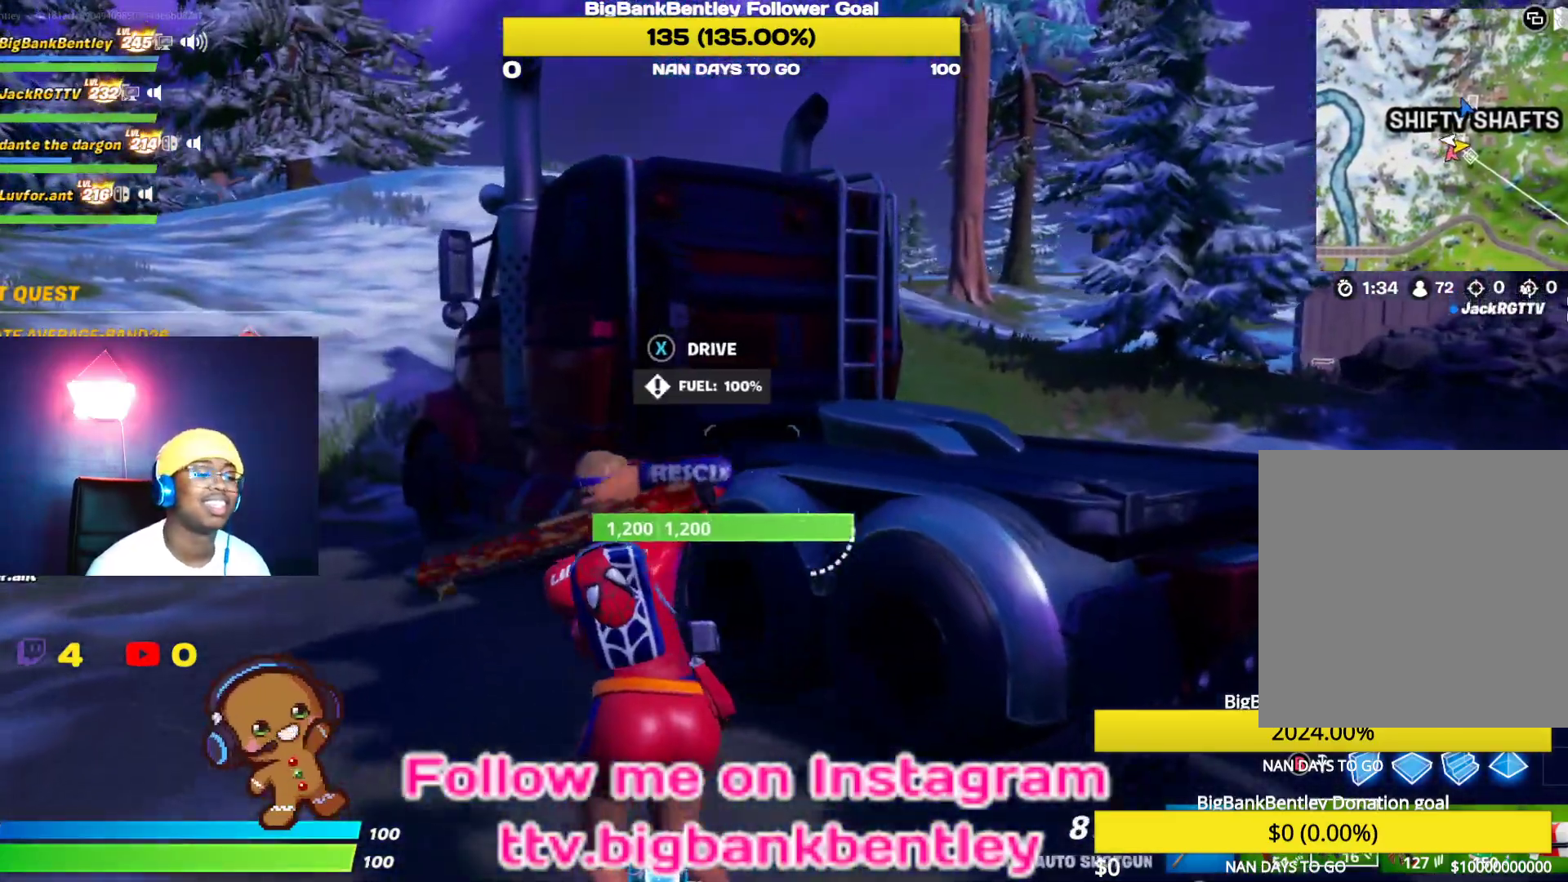
{"buttons": [], "left_stick": "up", "right_stick": "center", "events": [[50, "L1", "down"], [200, "L1", "up"], [367, "left_stick", "up"], [383, "X", "down"], [483, "X", "up"]]}
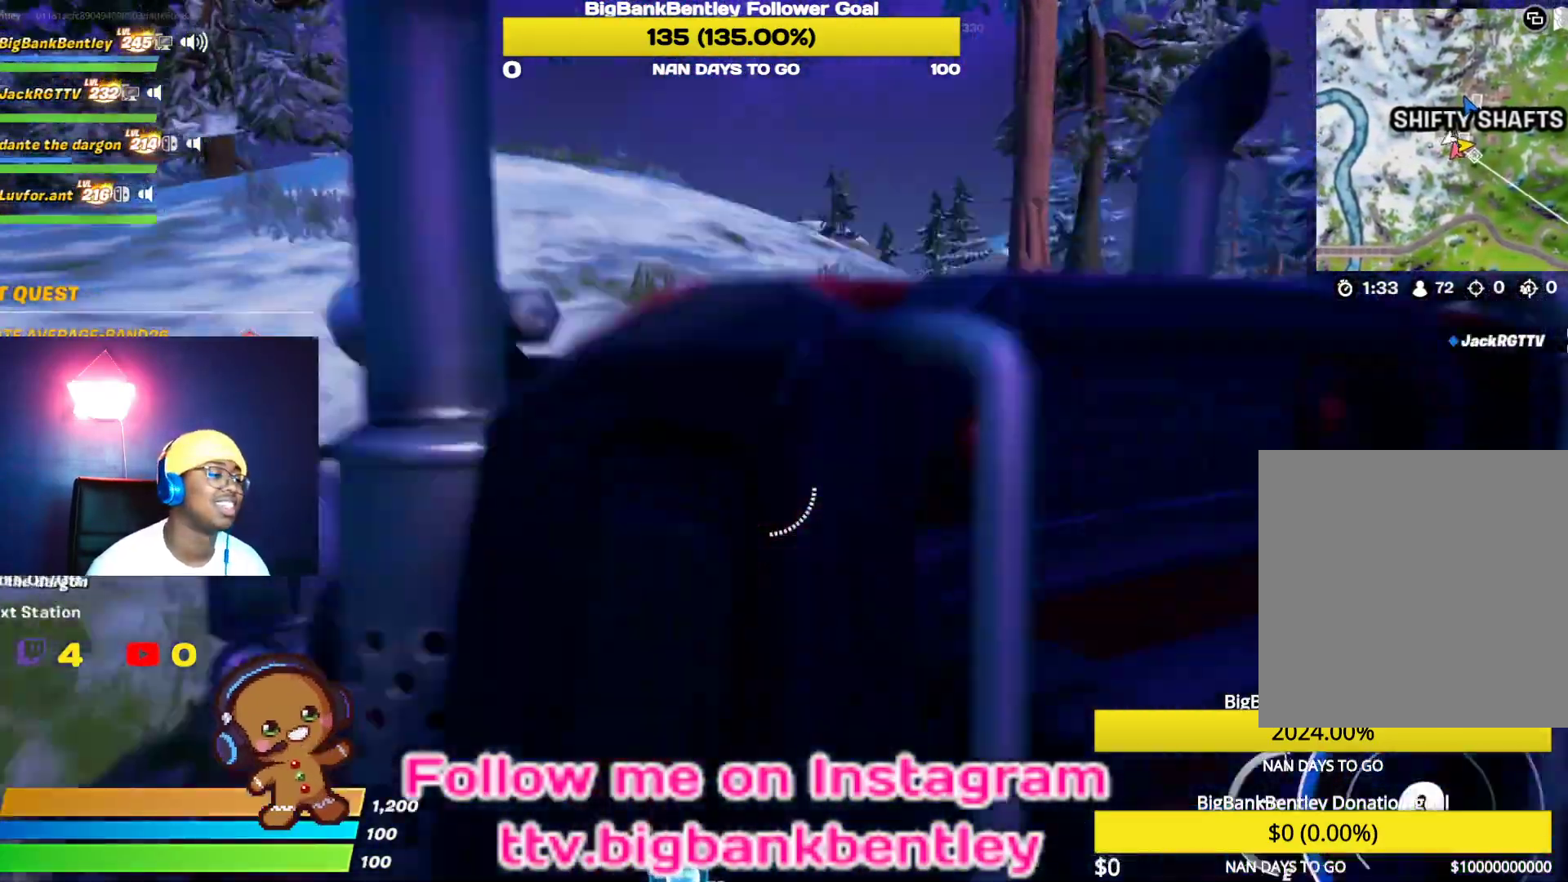
{"buttons": ["R2"], "left_stick": "center", "right_stick": "left", "events": [[133, "R2", "down"], [167, "right_stick", "left"], [283, "left_stick", "up-right"], [483, "left_stick", "center"]]}
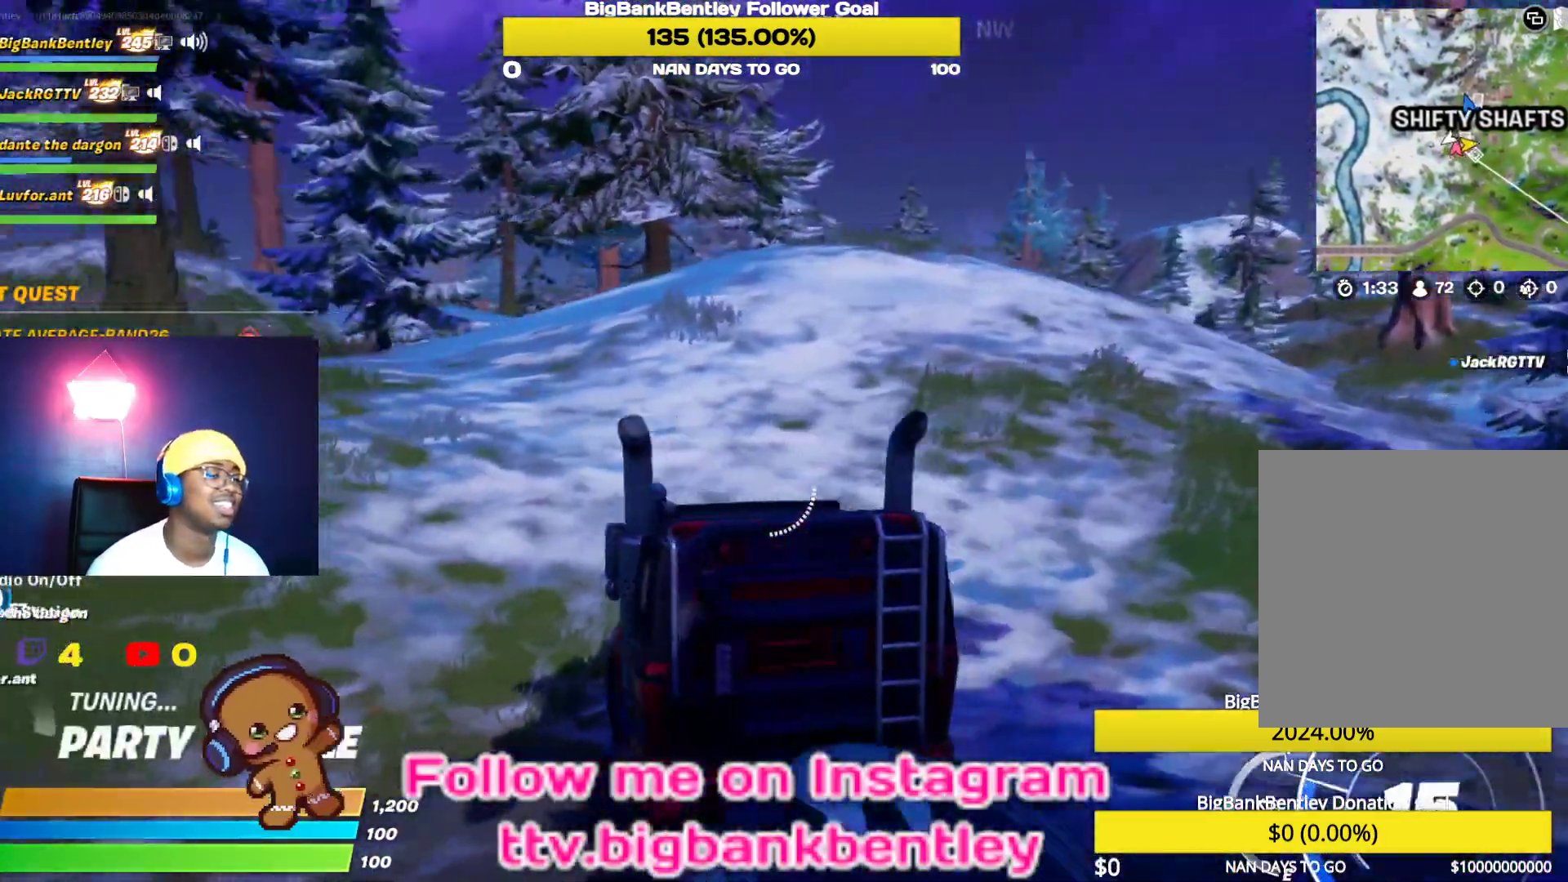
{"buttons": ["R2"], "left_stick": "center", "right_stick": "left", "events": []}
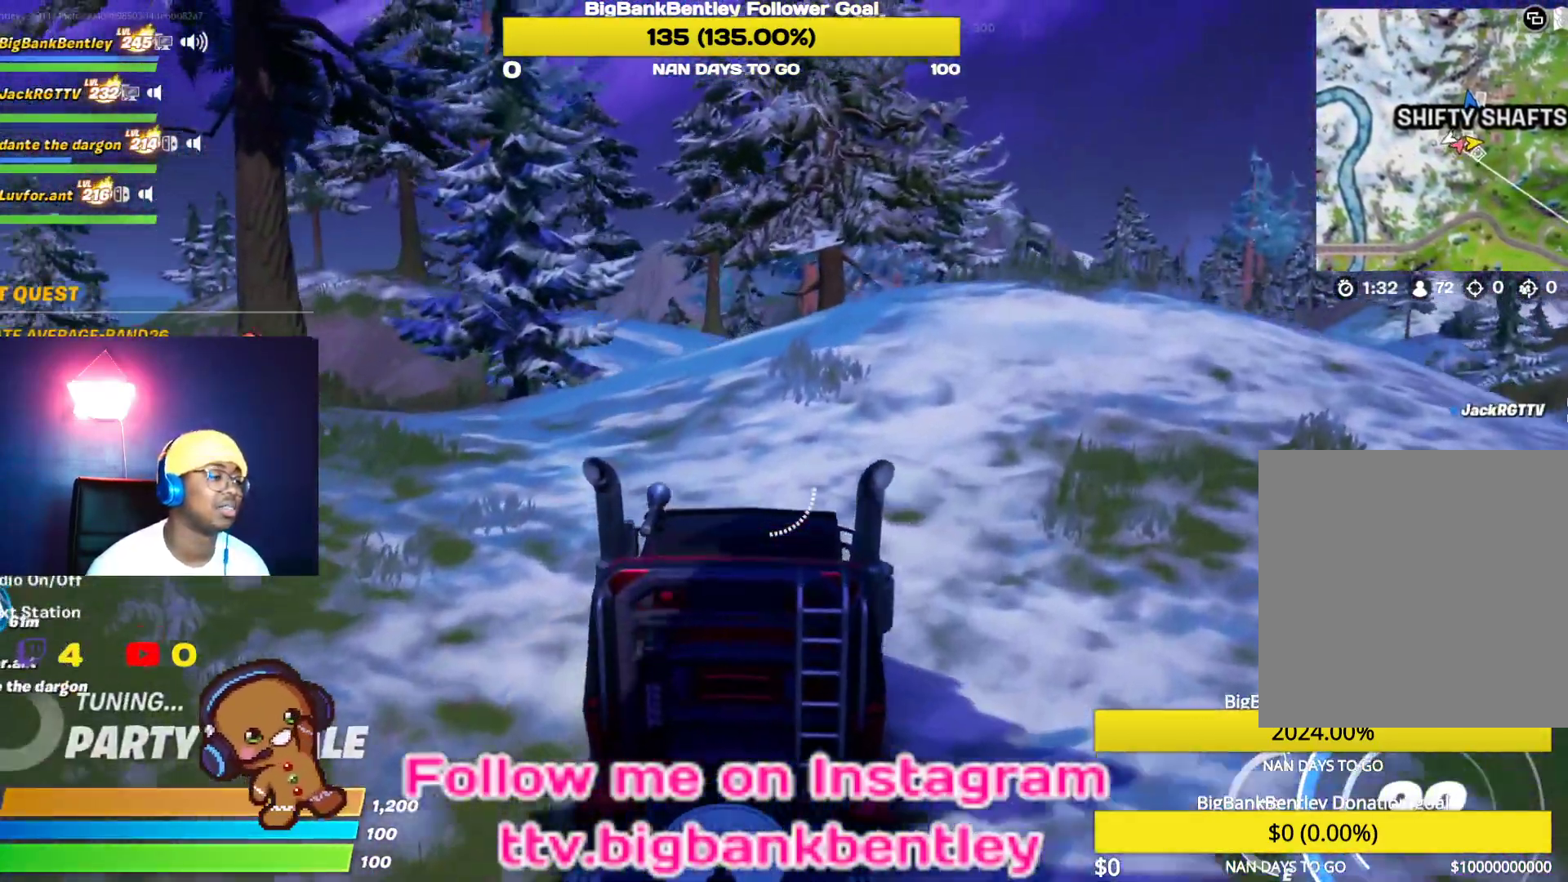
{"buttons": ["R2"], "left_stick": "center", "right_stick": "center", "events": [[83, "left_stick", "left"], [133, "right_stick", "center"], [150, "left_stick", "up-left"], [367, "Y", "down"], [383, "left_stick", "center"], [450, "Y", "up"]]}
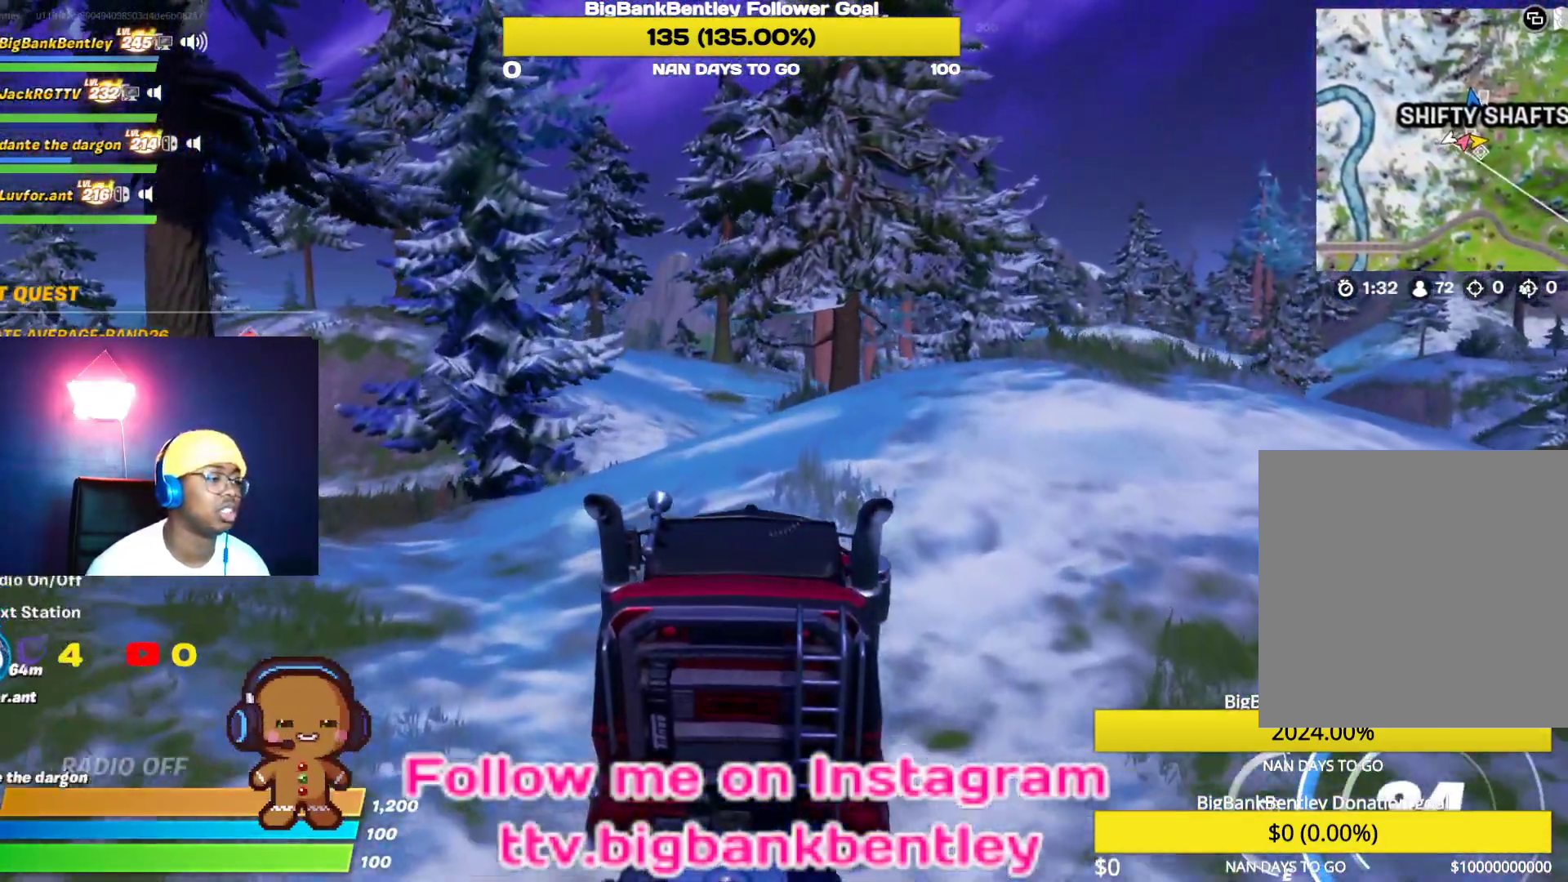
{"buttons": ["R2"], "left_stick": "center", "right_stick": "center", "events": [[150, "left_stick", "up-left"], [467, "left_stick", "center"]]}
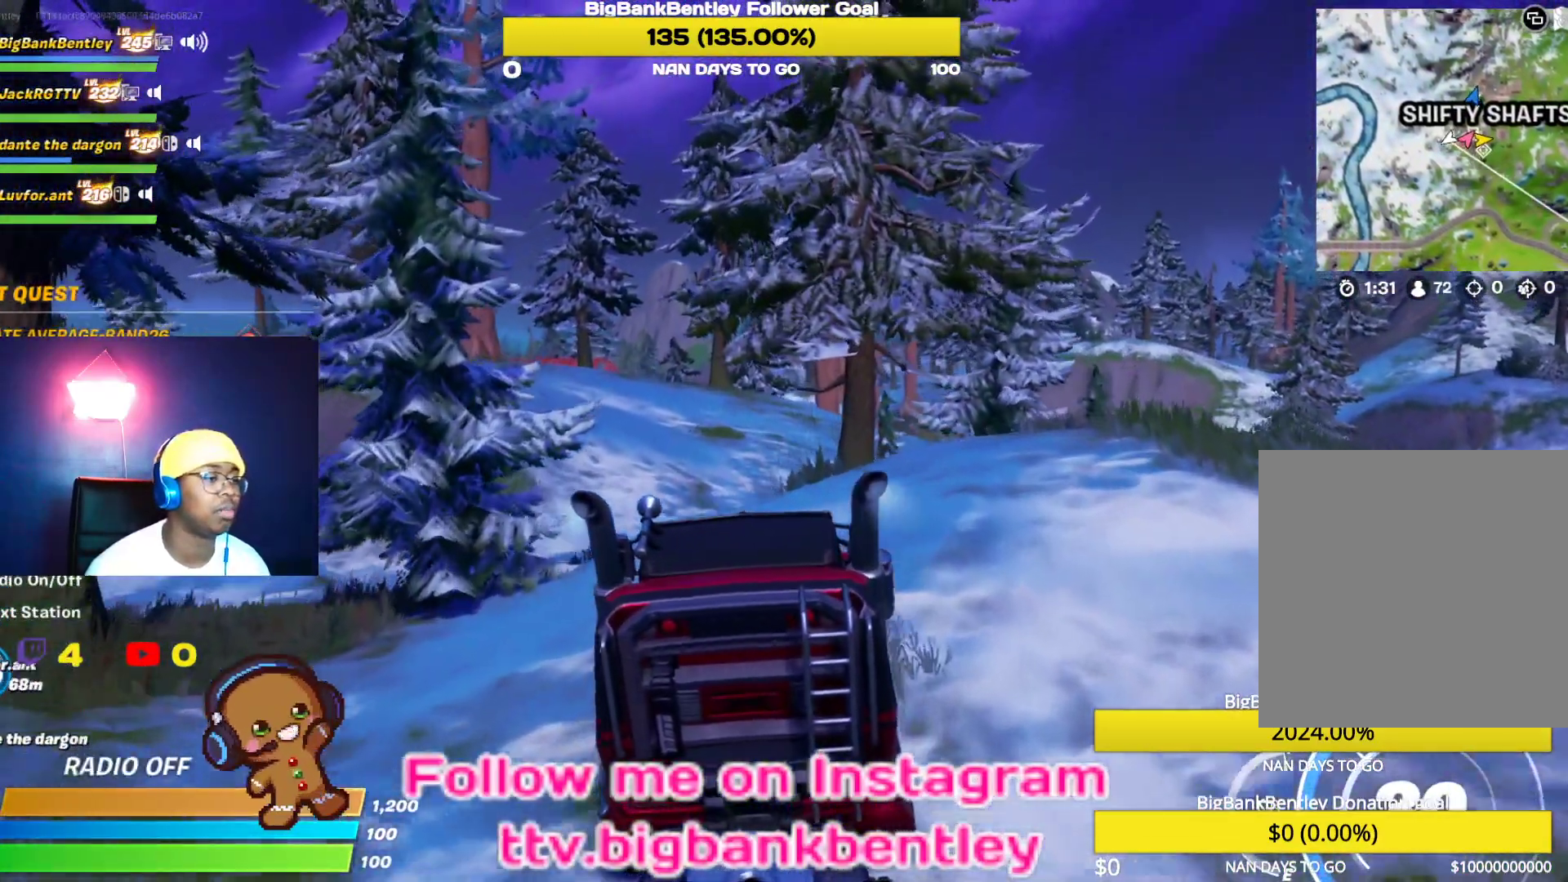
{"buttons": ["R2"], "left_stick": "up-left", "right_stick": "center", "events": [[333, "left_stick", "up-left"]]}